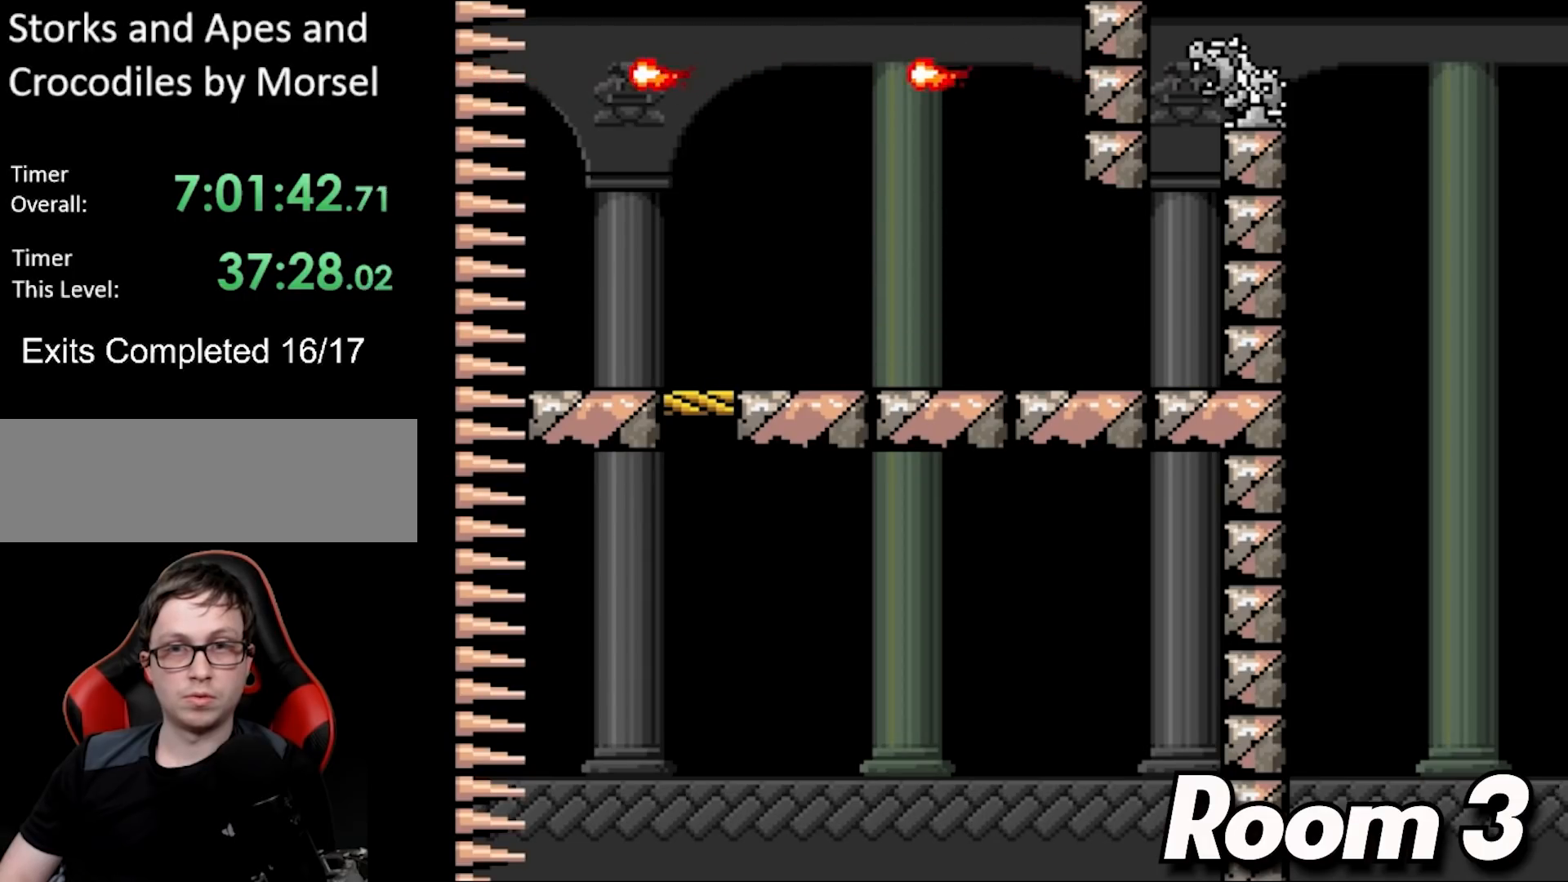
Gameplay with a controller (Nintendo layout); each line is a JSON object with the inputs held at the frame after it. "events" lists button and stick changes between this image and that frame as [ms after this image, input, new state], when the widget could be followed in between. Not read: L3 R3.
{"buttons": ["A", "X"], "events": [[400, "DPAD_RIGHT", "up"]]}
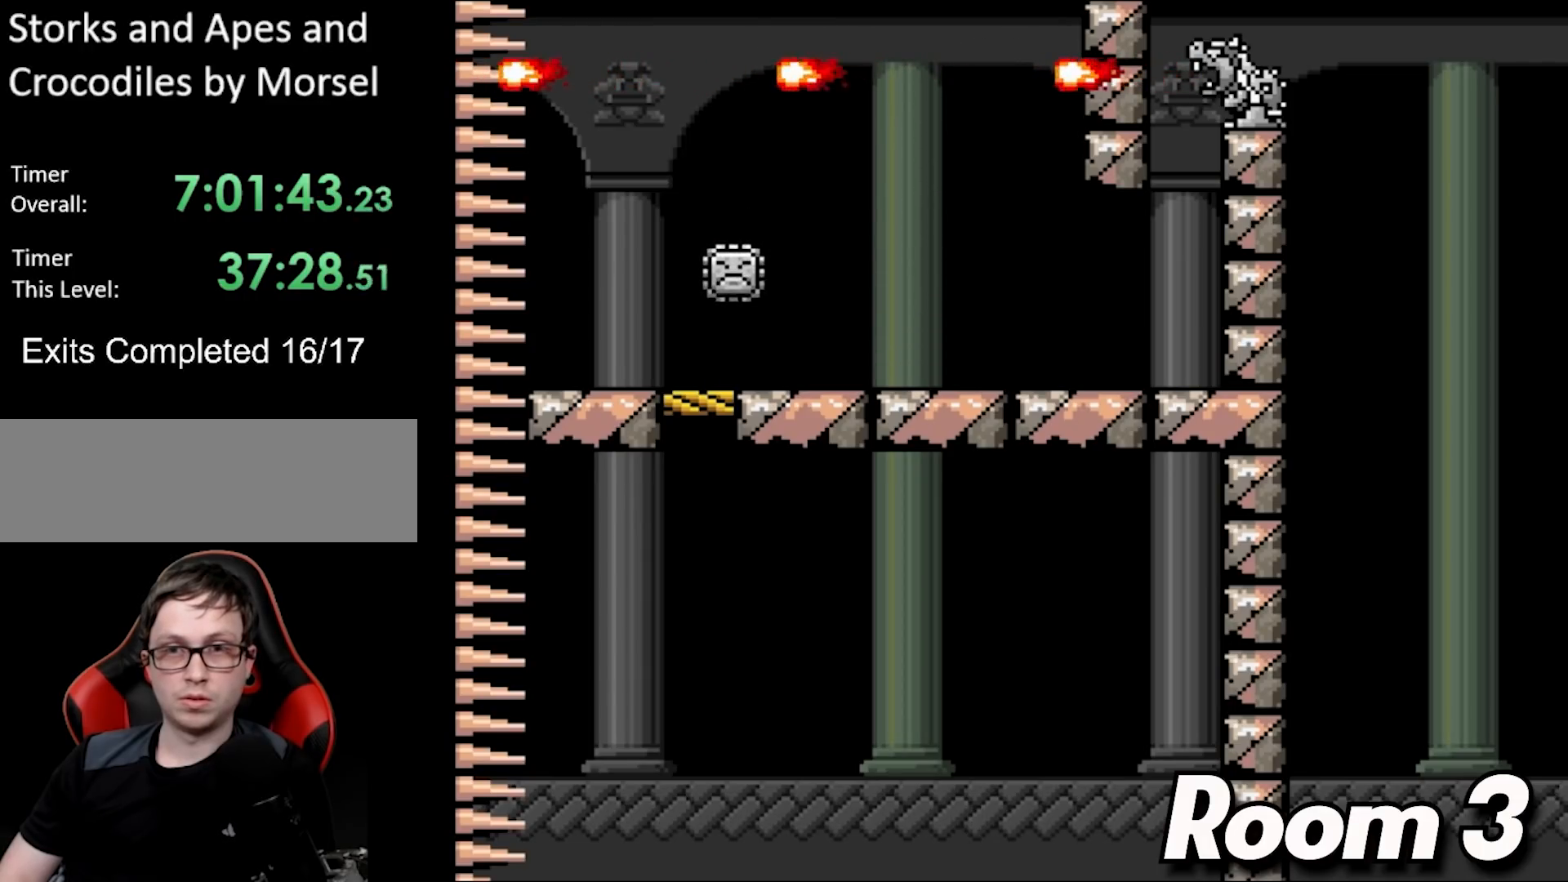
{"buttons": ["X"], "events": [[367, "A", "up"]]}
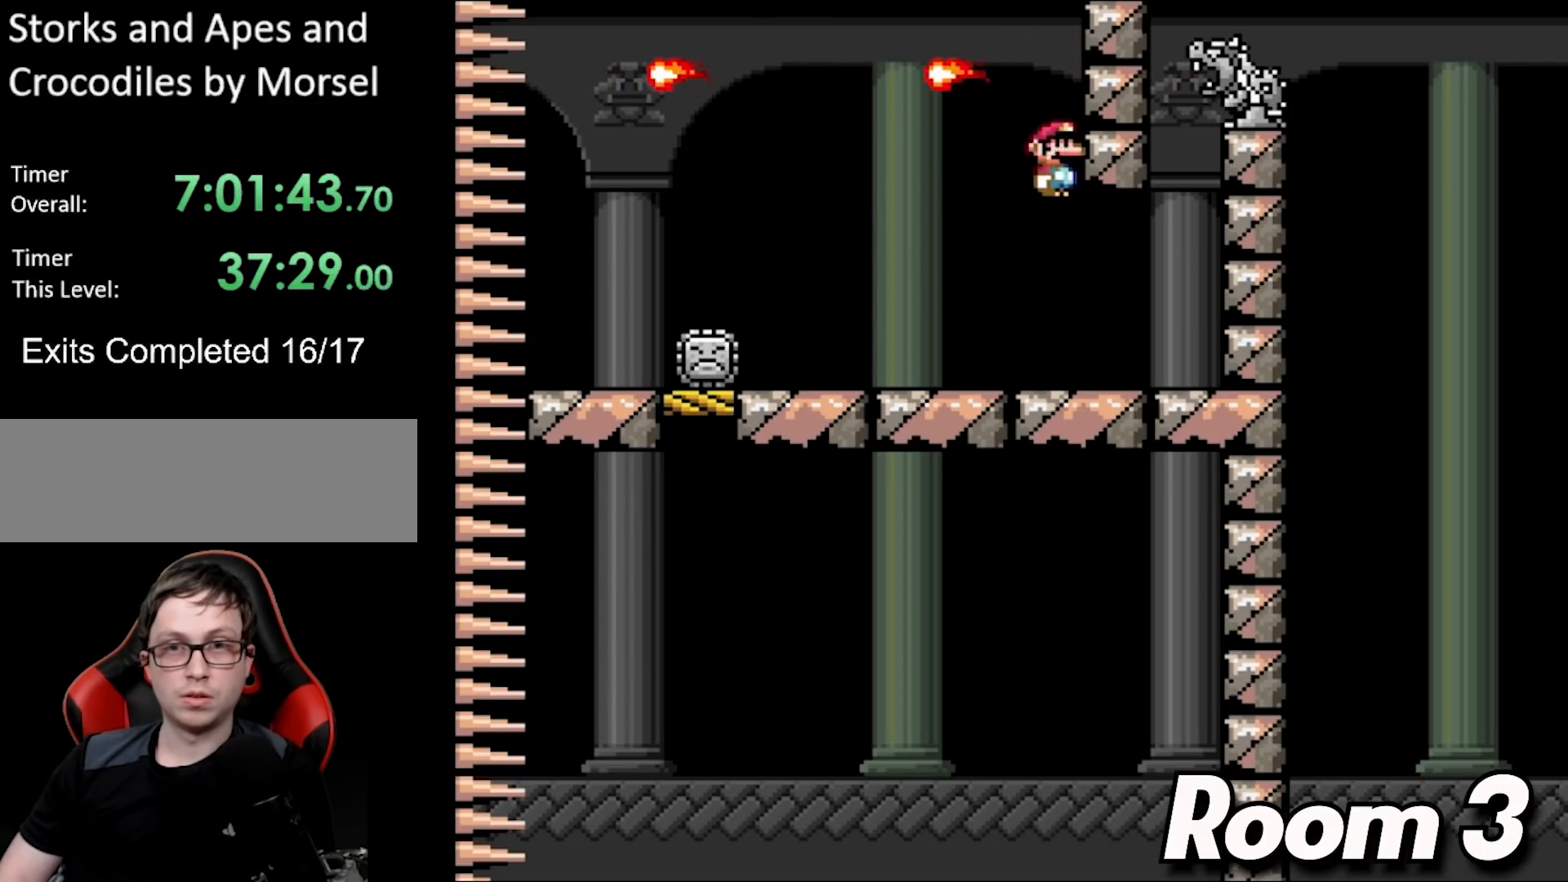
{"buttons": ["Y"], "events": [[117, "X", "up"], [133, "X", "down"], [167, "X", "up"], [300, "Y", "down"]]}
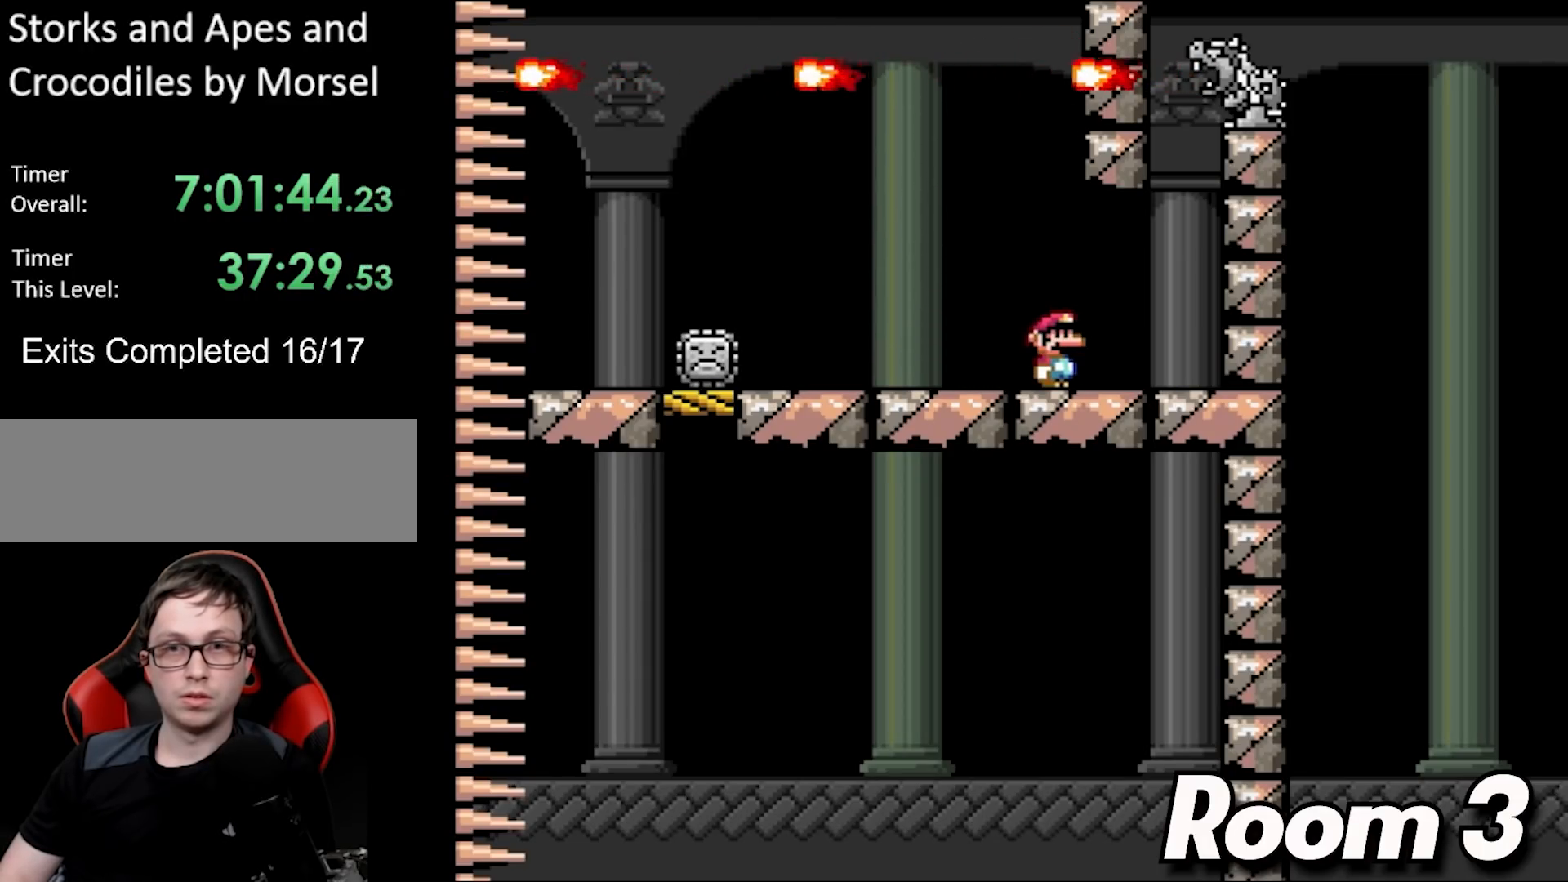
{"buttons": ["Y"], "events": []}
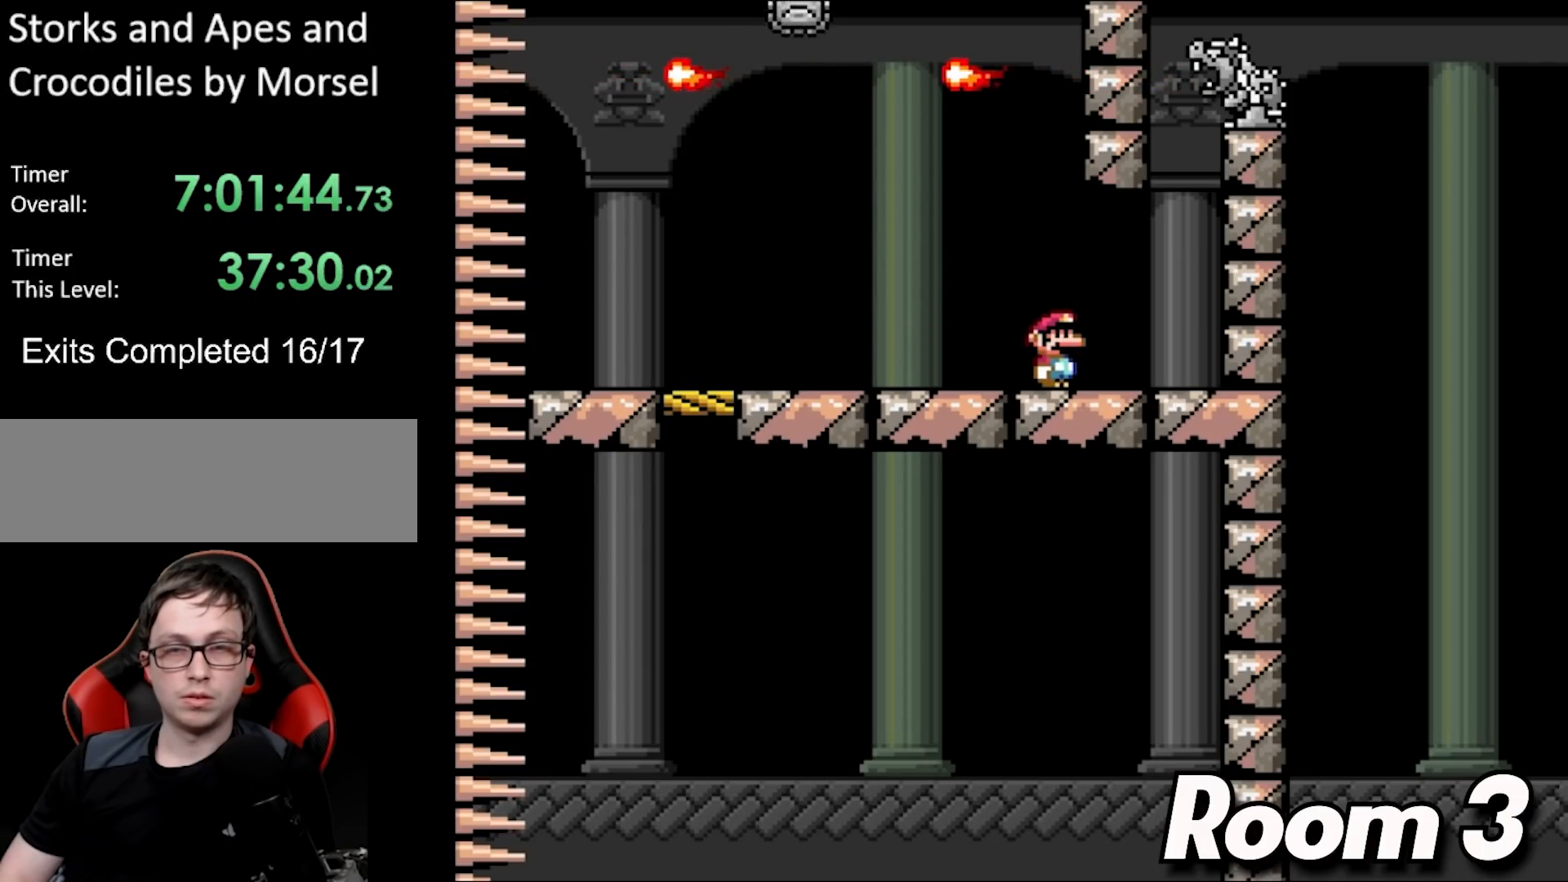
{"buttons": ["Y", "DPAD_RIGHT"], "events": [[83, "DPAD_RIGHT", "down"]]}
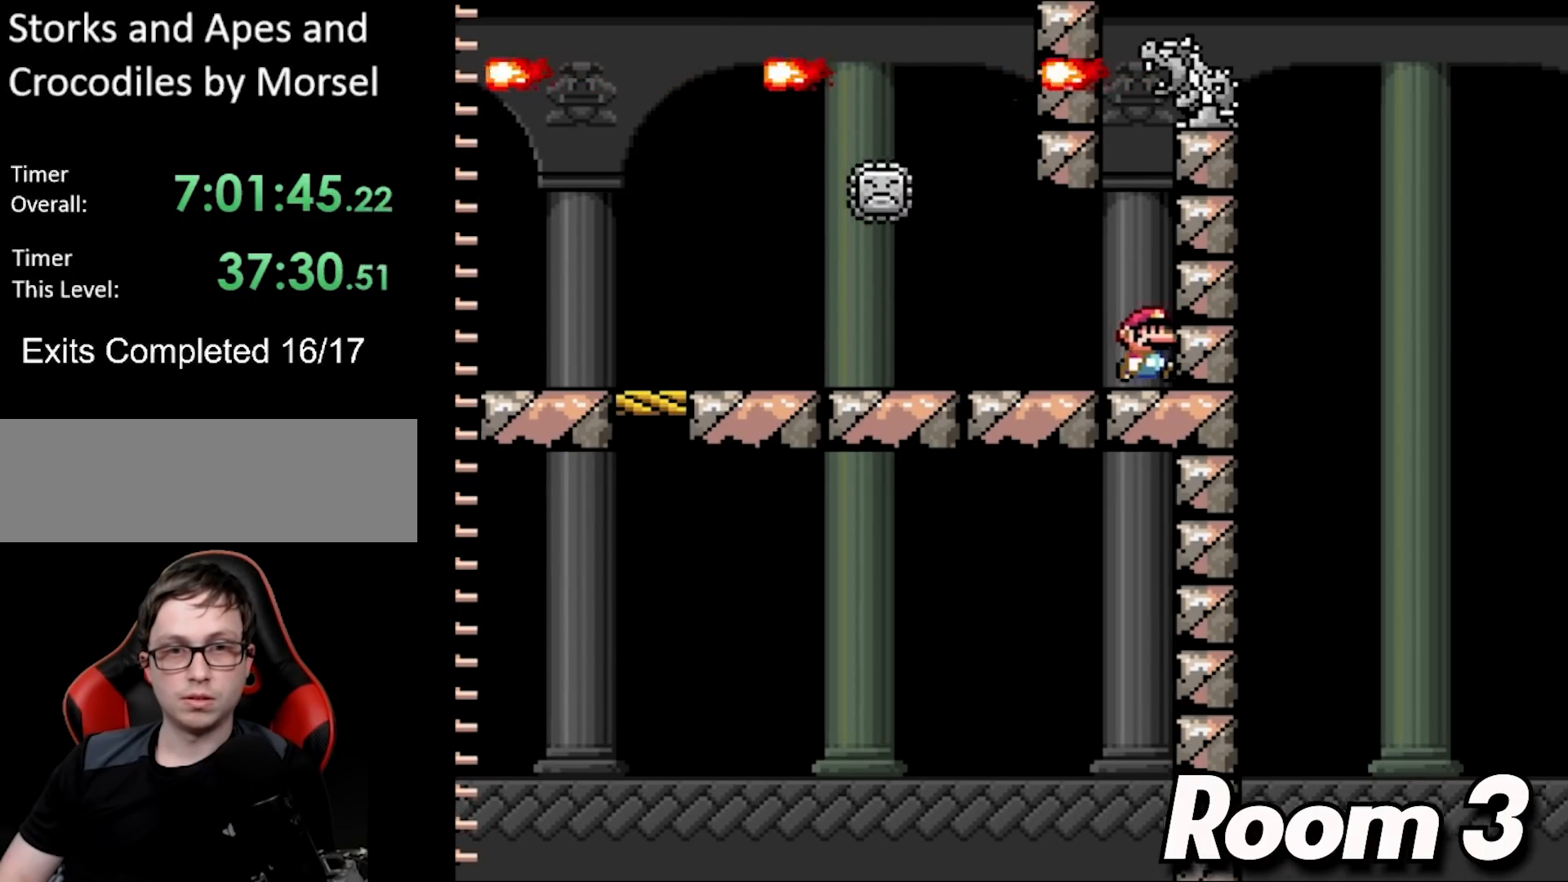
{"buttons": ["Y"], "events": [[117, "DPAD_RIGHT", "up"]]}
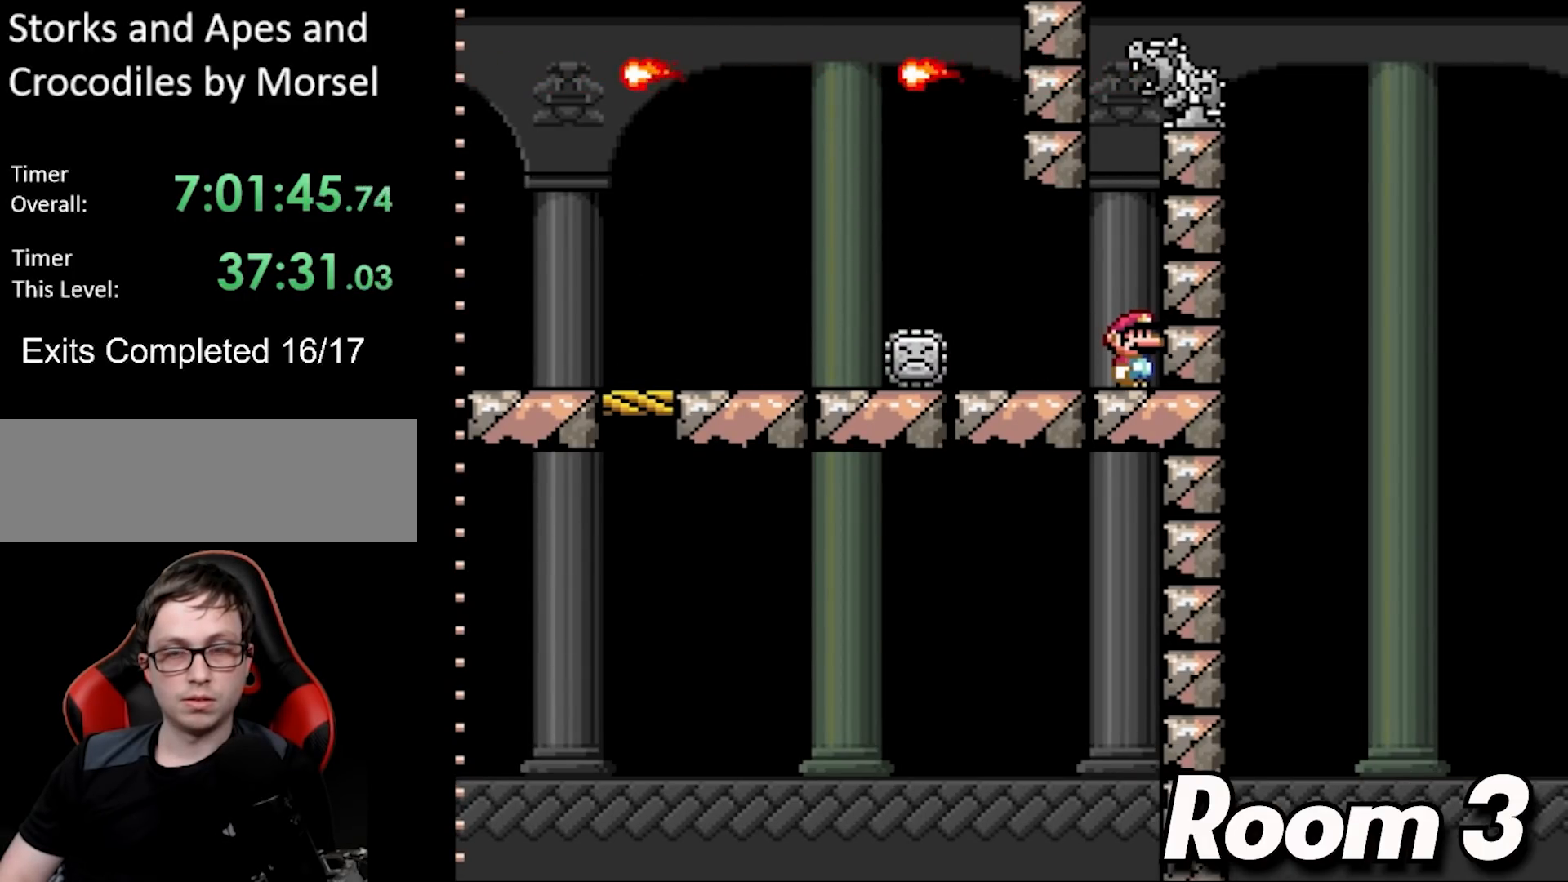
{"buttons": ["Y"], "events": []}
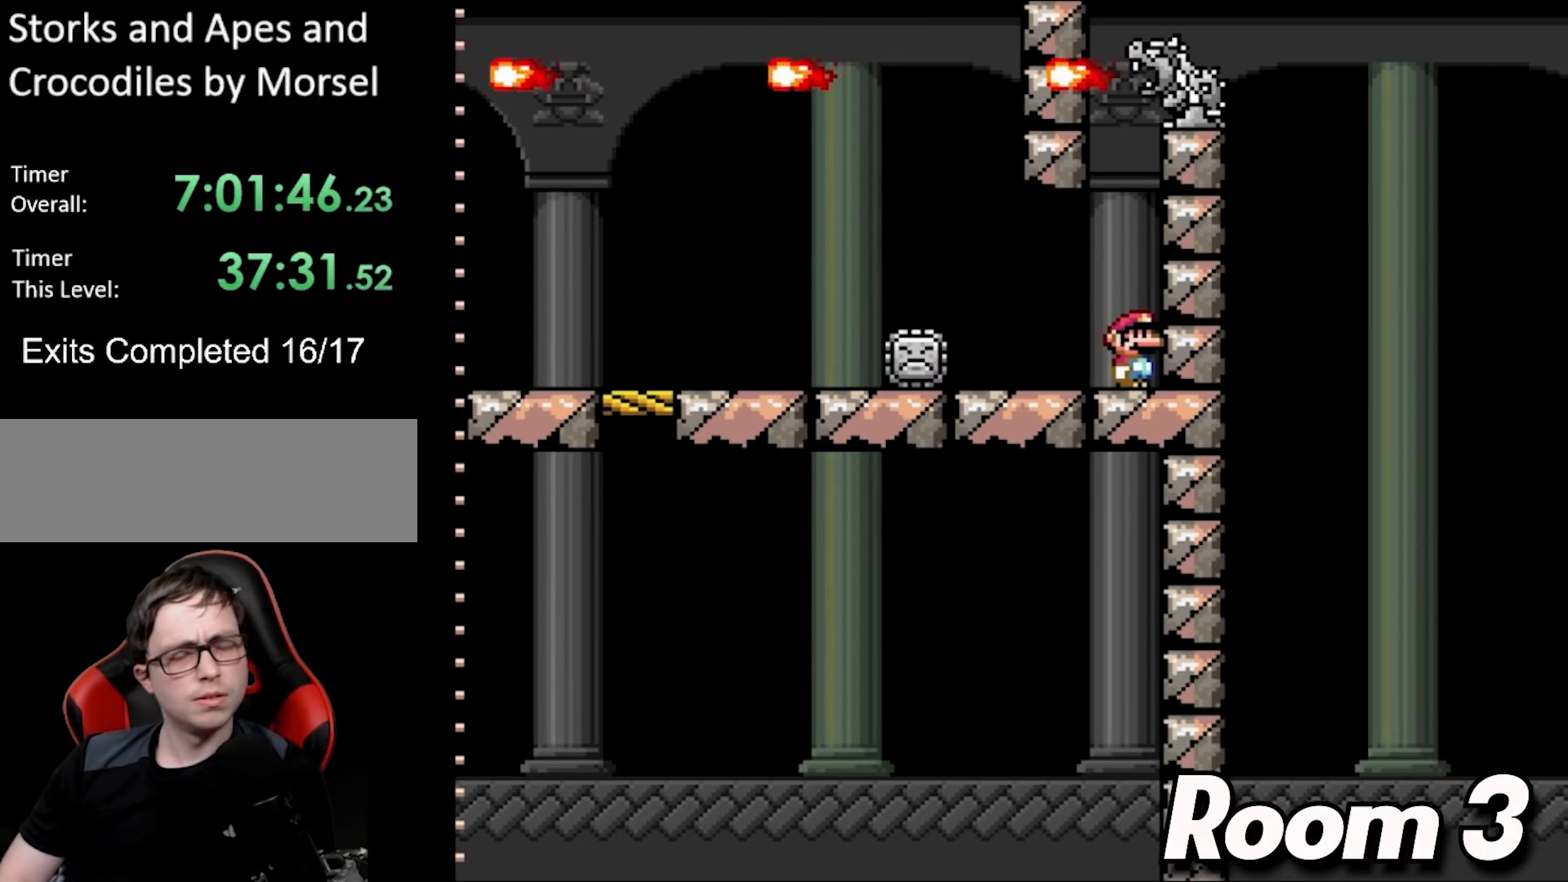
{"buttons": ["Y"], "events": []}
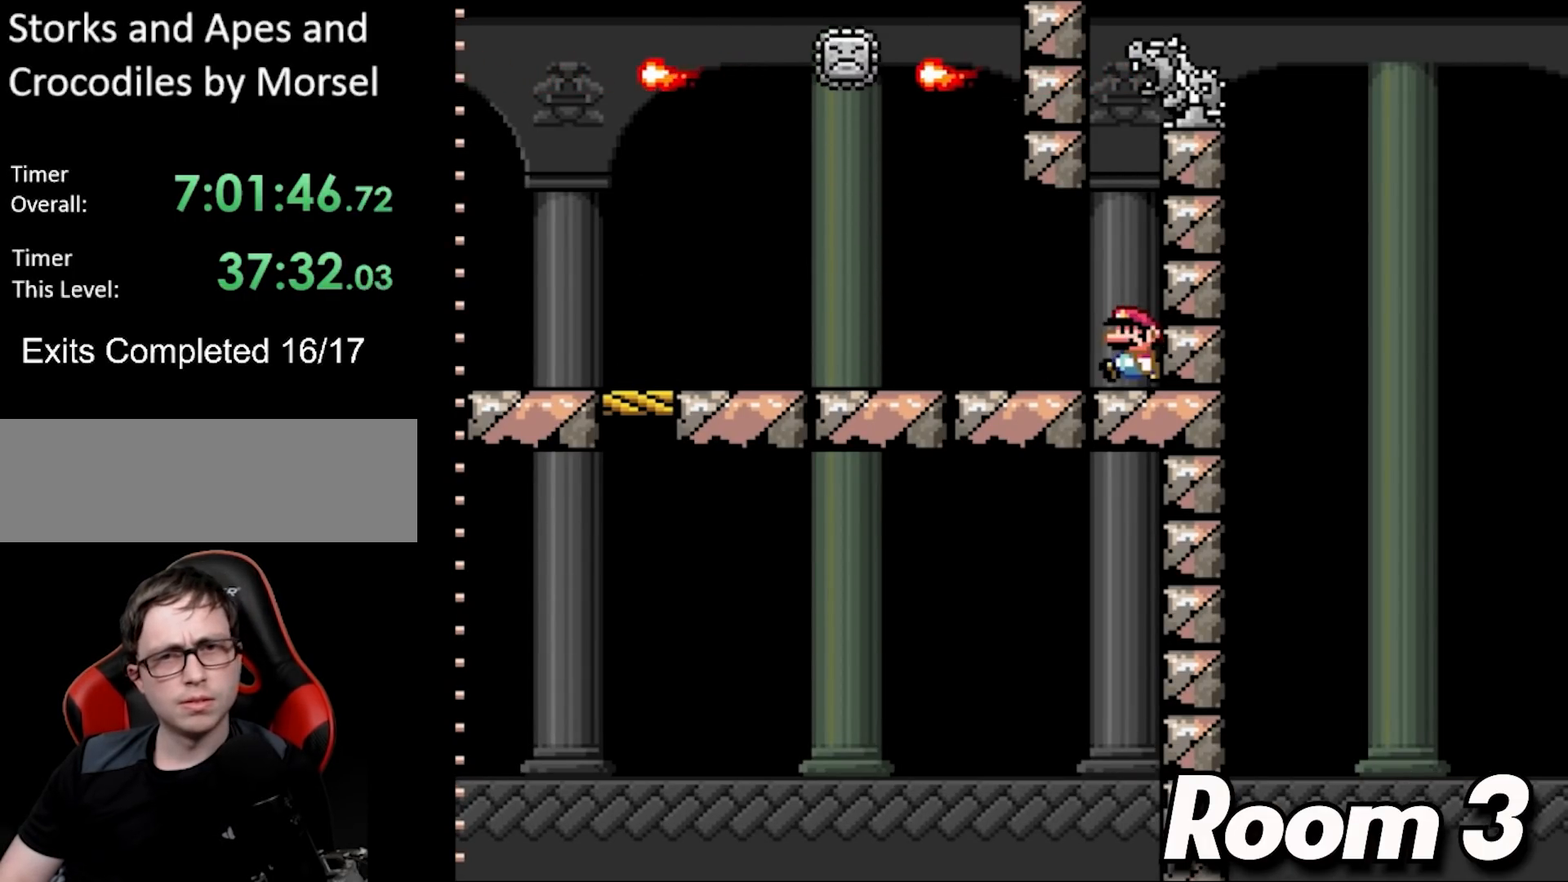
{"buttons": ["Y", "DPAD_LEFT"], "events": [[33, "DPAD_LEFT", "down"]]}
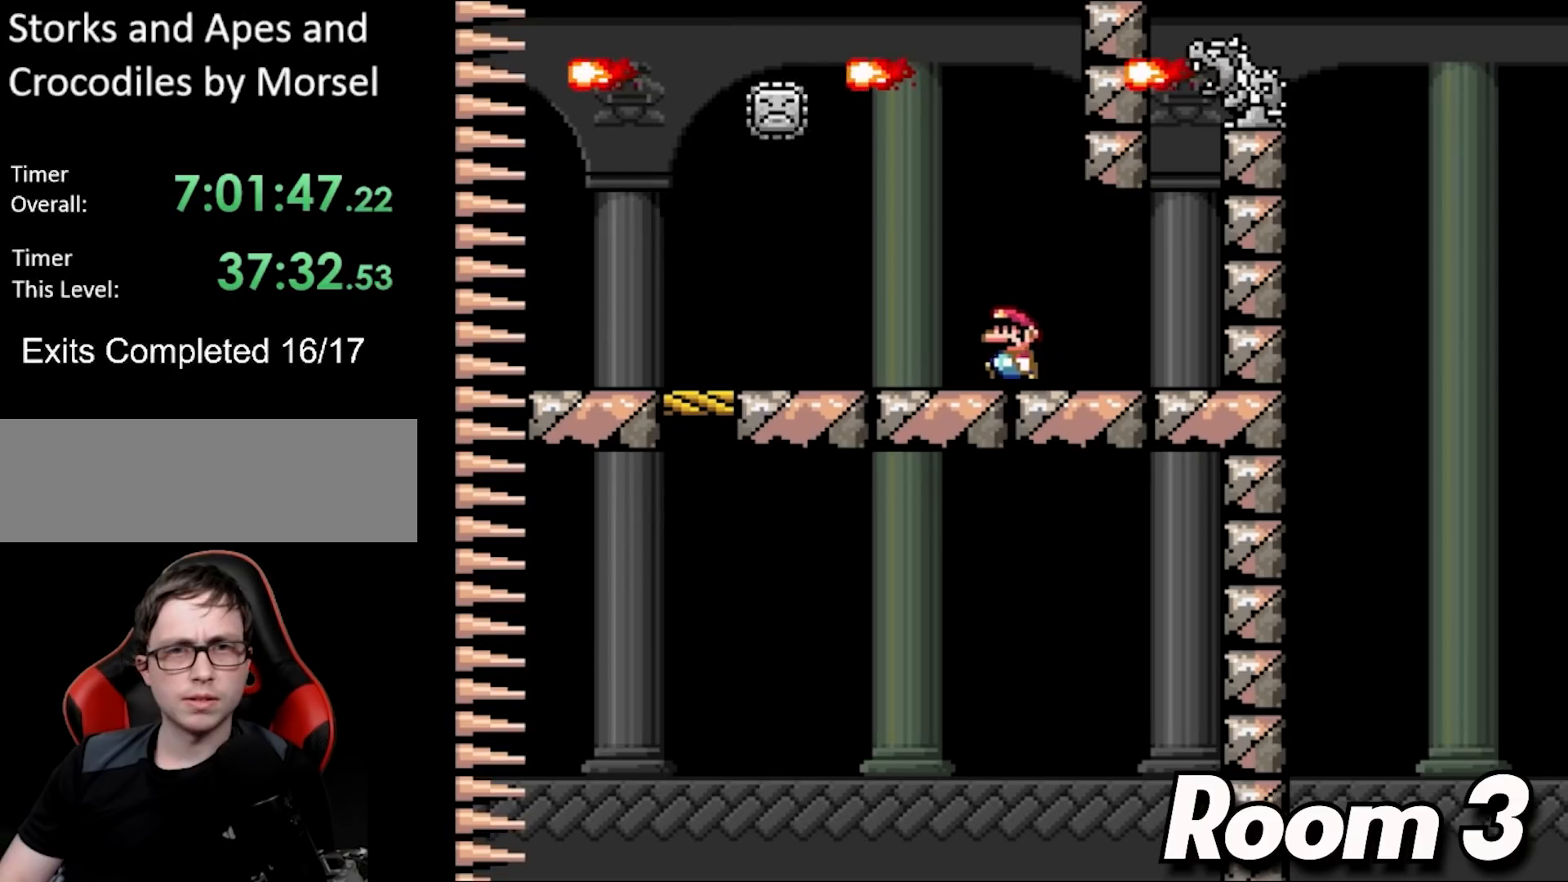
{"buttons": ["Y", "DPAD_RIGHT"], "events": [[250, "DPAD_LEFT", "up"], [300, "DPAD_RIGHT", "down"]]}
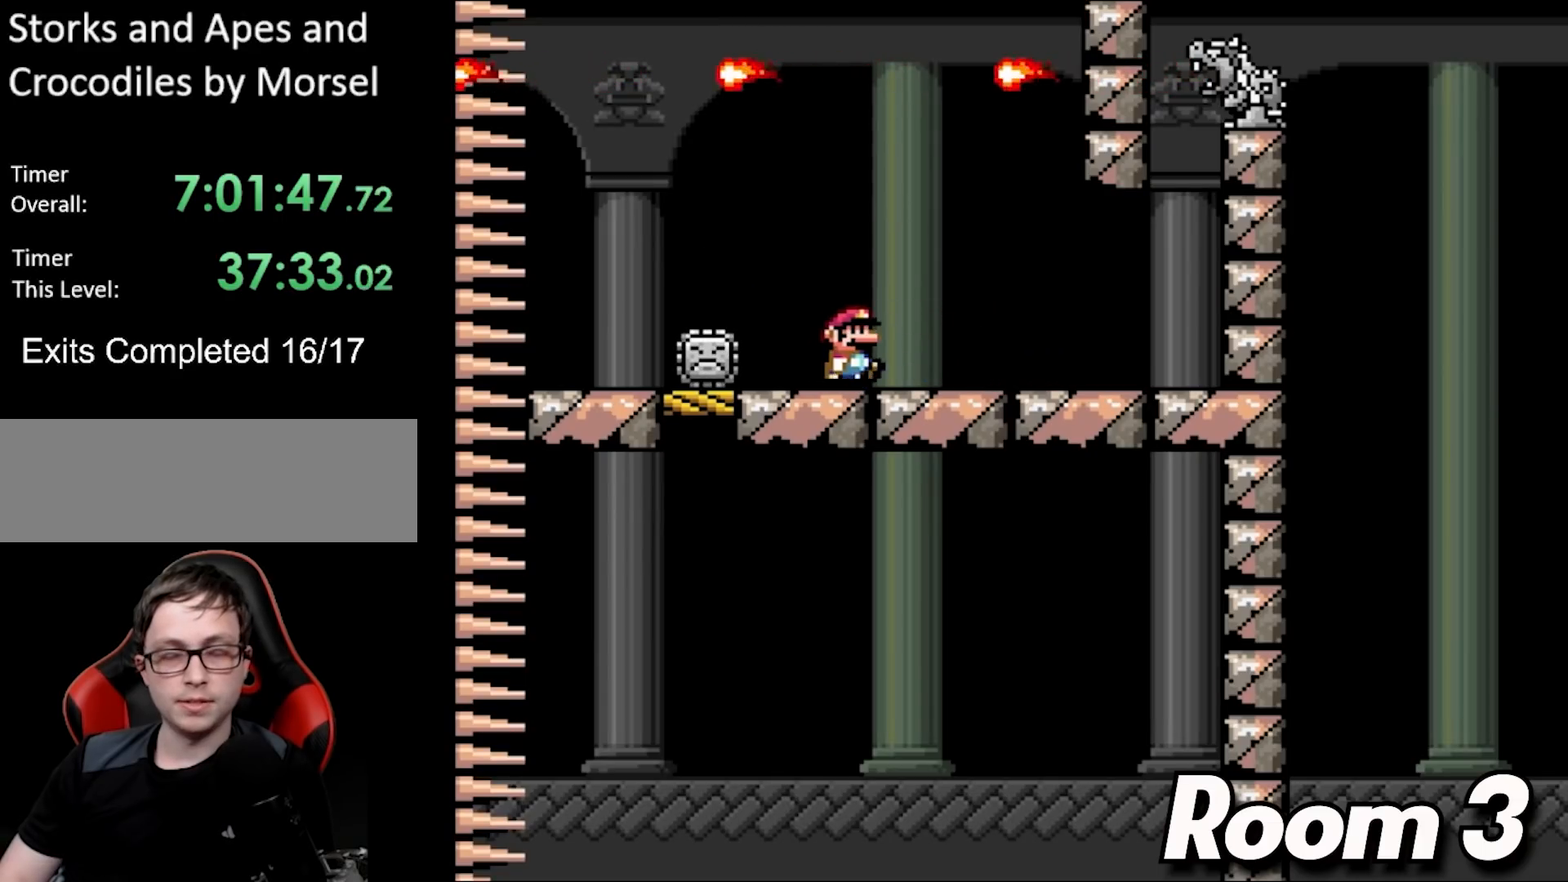
{"buttons": ["Y", "DPAD_RIGHT"], "events": []}
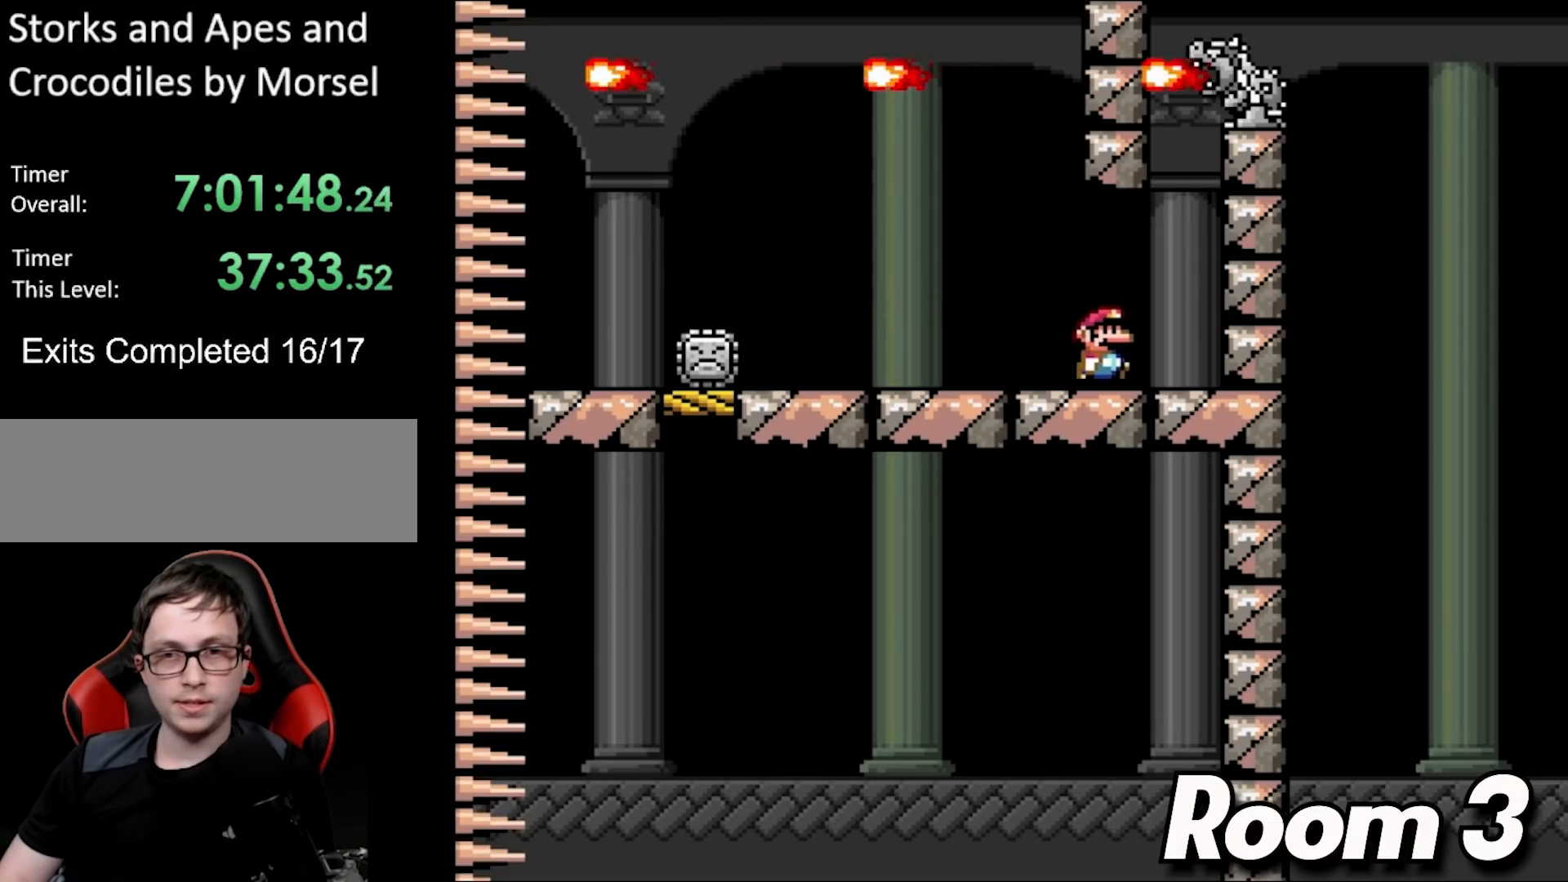
{"buttons": ["Y", "DPAD_LEFT"], "events": [[100, "DPAD_RIGHT", "up"], [117, "DPAD_UP", "down"], [133, "DPAD_LEFT", "down"], [133, "DPAD_UP", "up"]]}
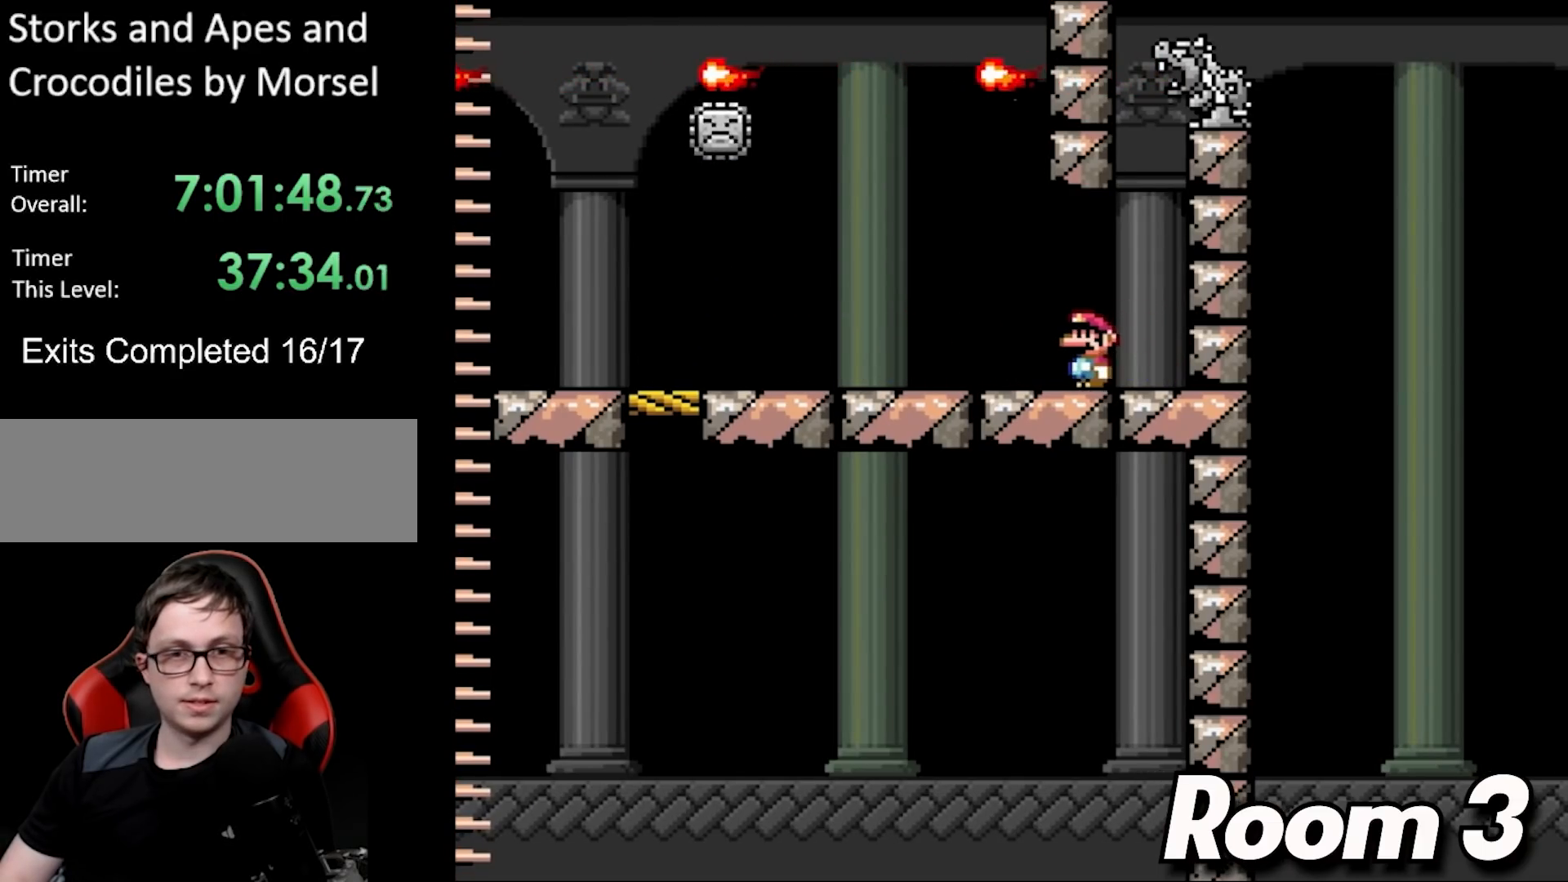
{"buttons": ["Y", "DPAD_LEFT"], "events": []}
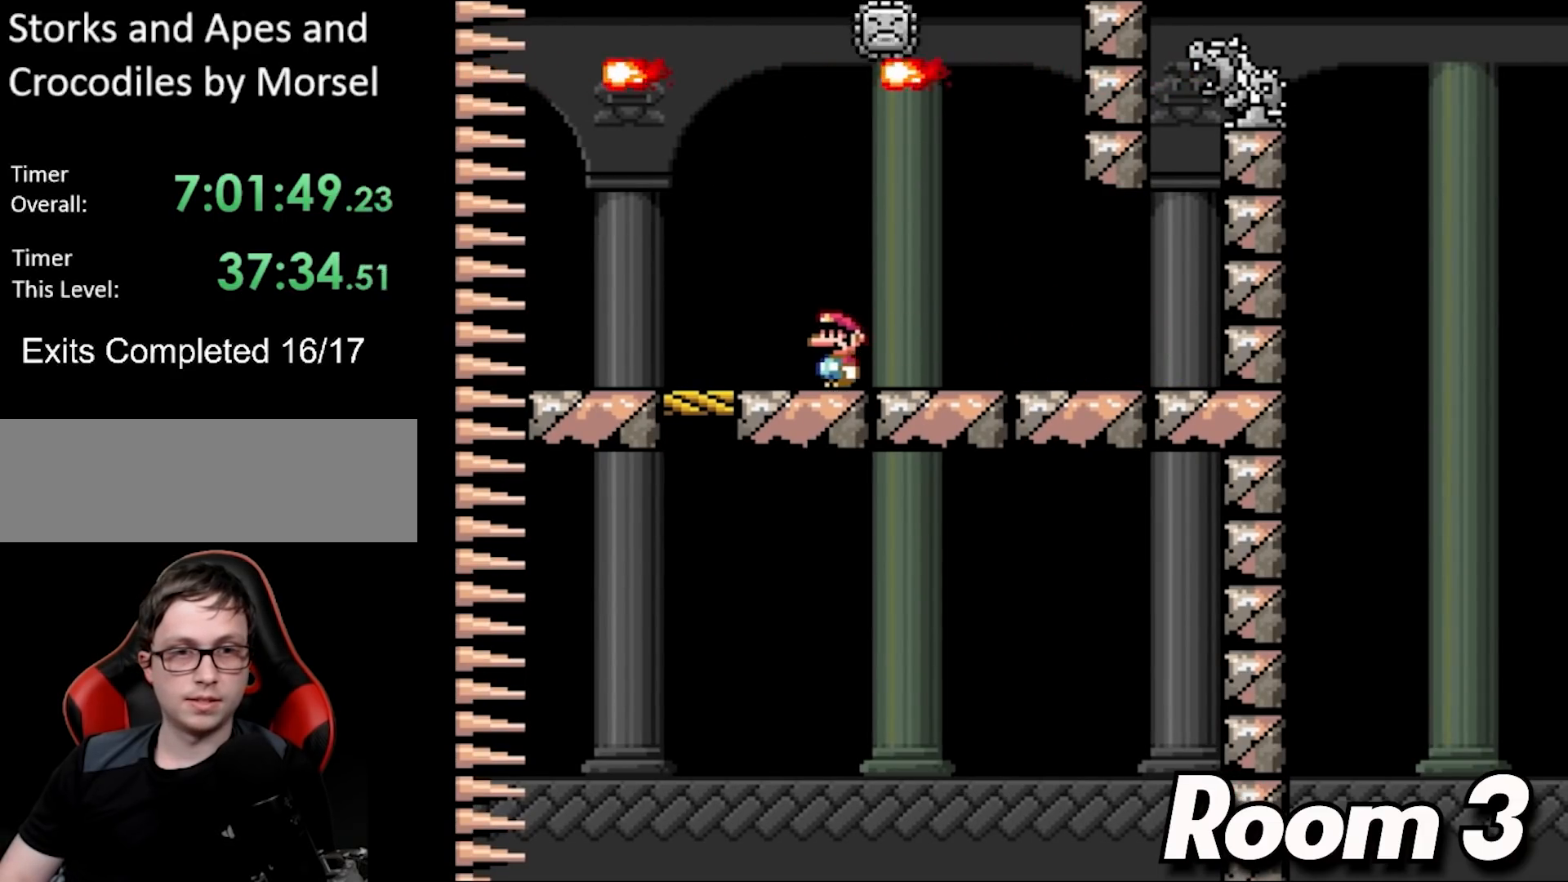
{"buttons": ["Y", "DPAD_RIGHT"], "events": [[283, "DPAD_LEFT", "up"], [283, "DPAD_RIGHT", "down"]]}
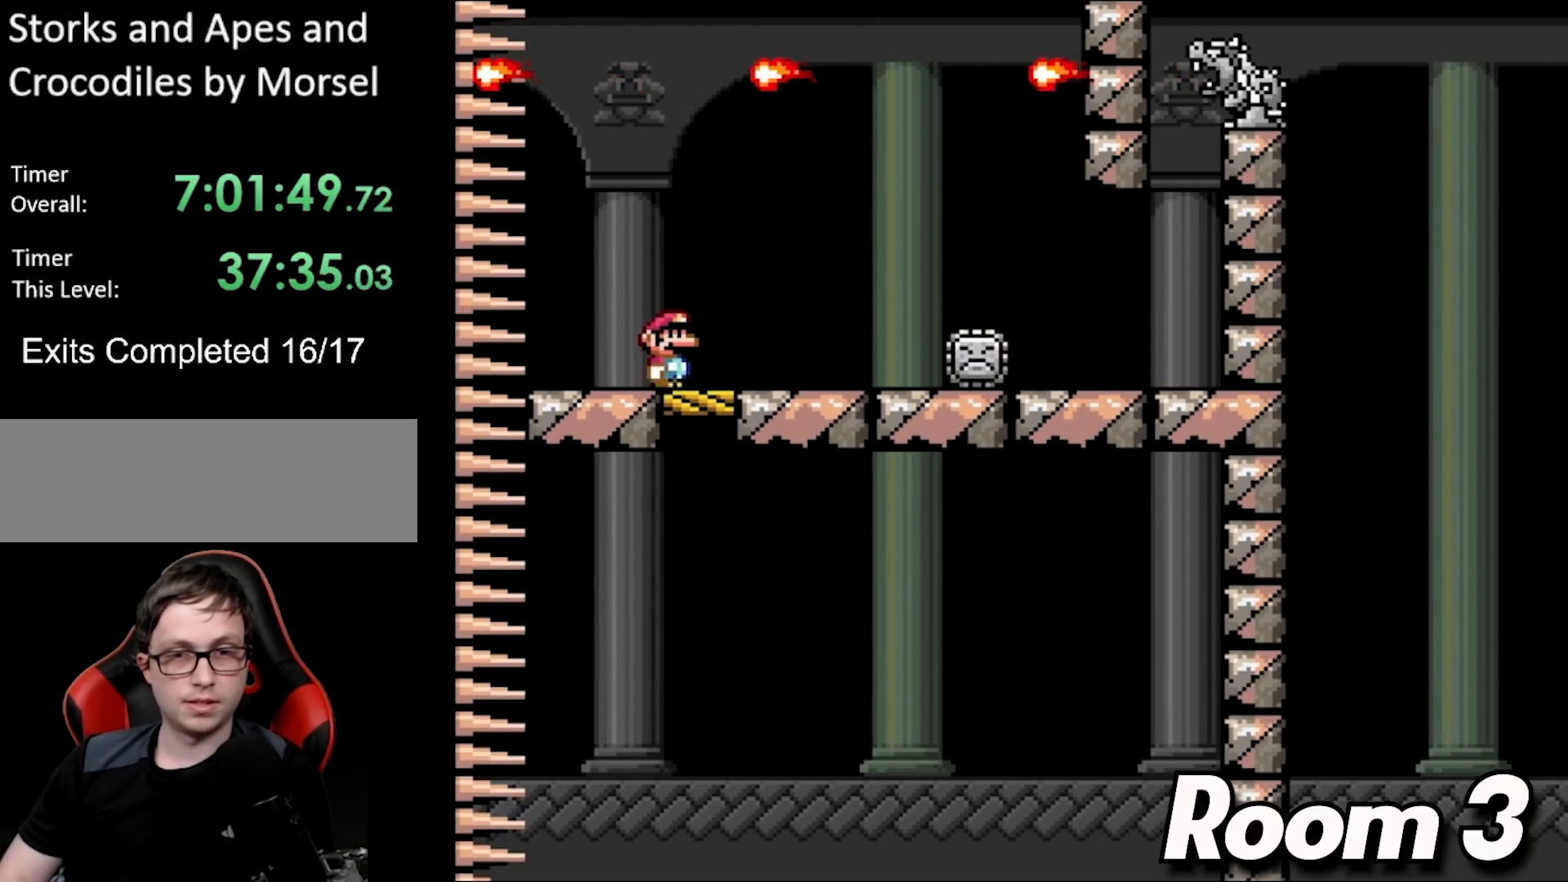
{"buttons": ["Y", "DPAD_LEFT"], "events": [[317, "DPAD_LEFT", "down"], [317, "DPAD_RIGHT", "up"], [317, "DPAD_UP", "down"], [350, "DPAD_UP", "up"]]}
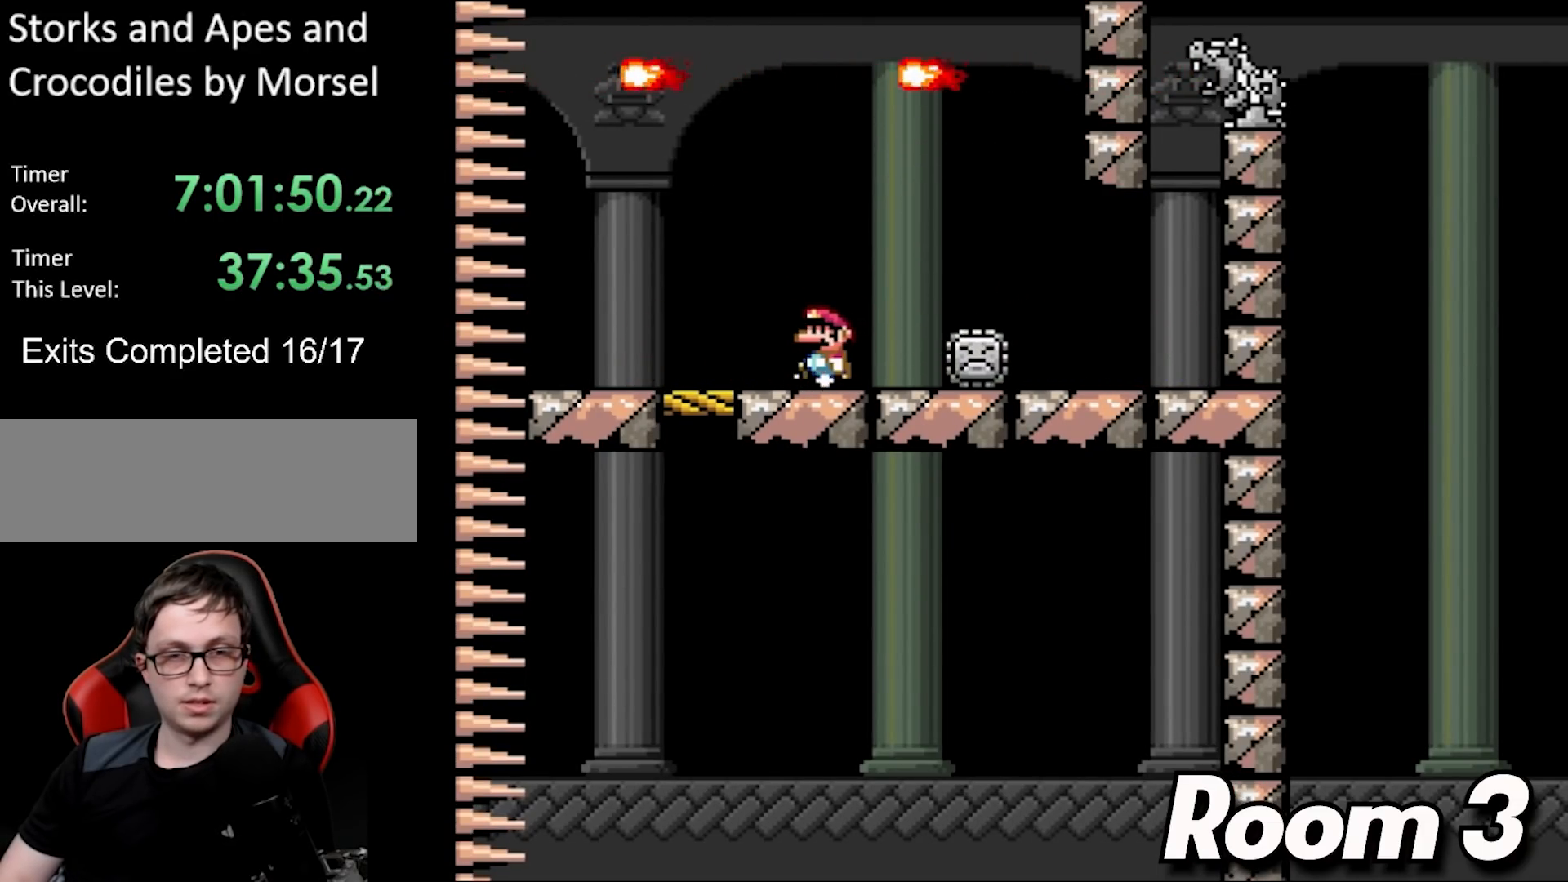
{"buttons": ["Y", "DPAD_RIGHT"], "events": [[383, "DPAD_LEFT", "up"], [400, "DPAD_RIGHT", "down"]]}
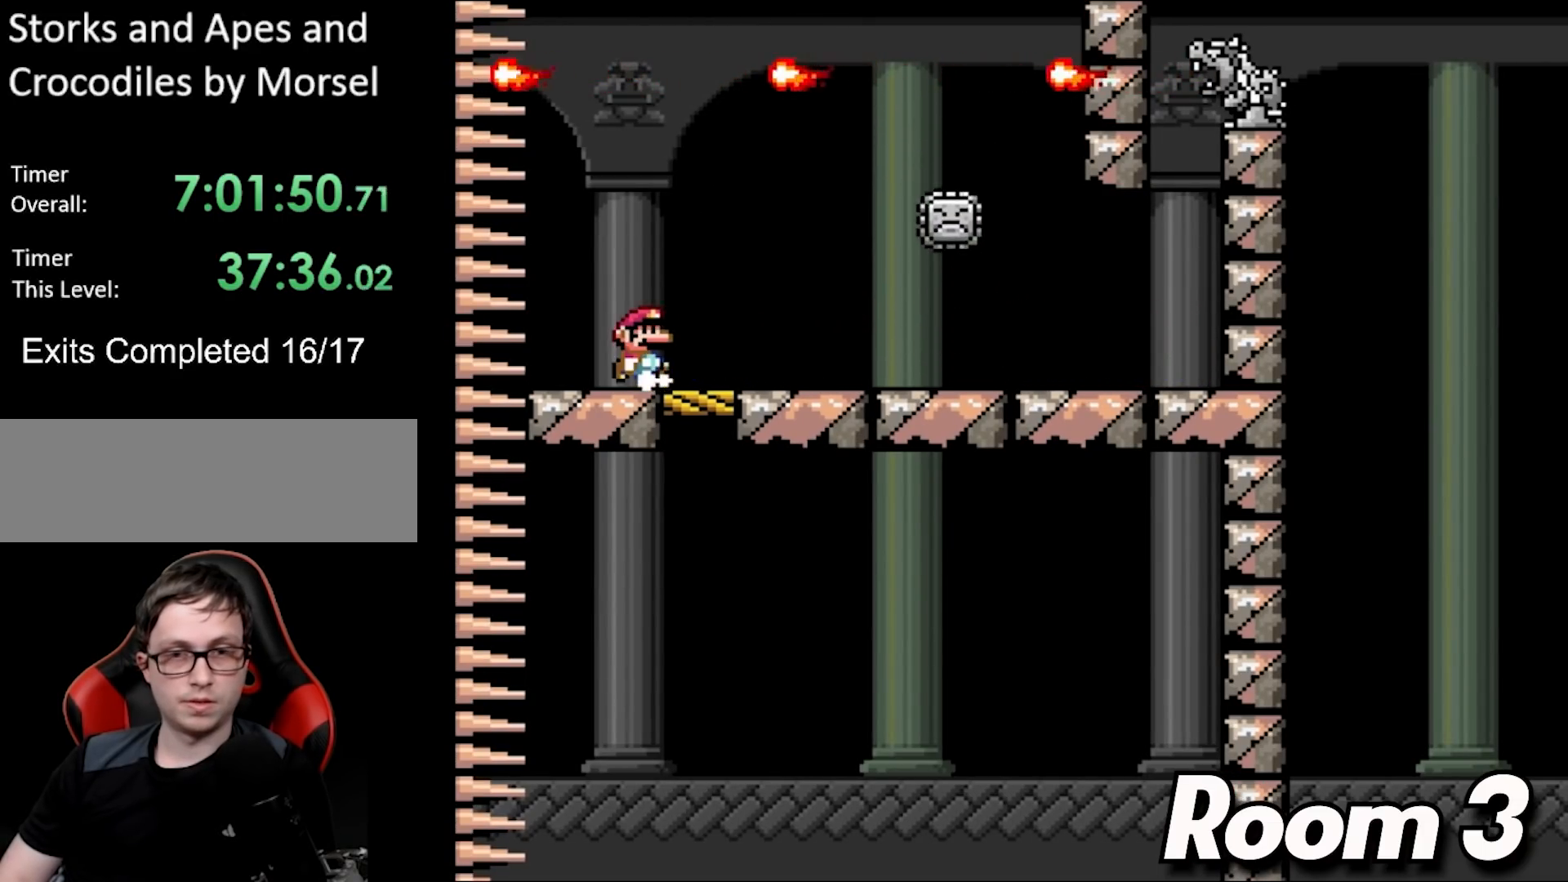
{"buttons": ["Y", "DPAD_RIGHT"], "events": []}
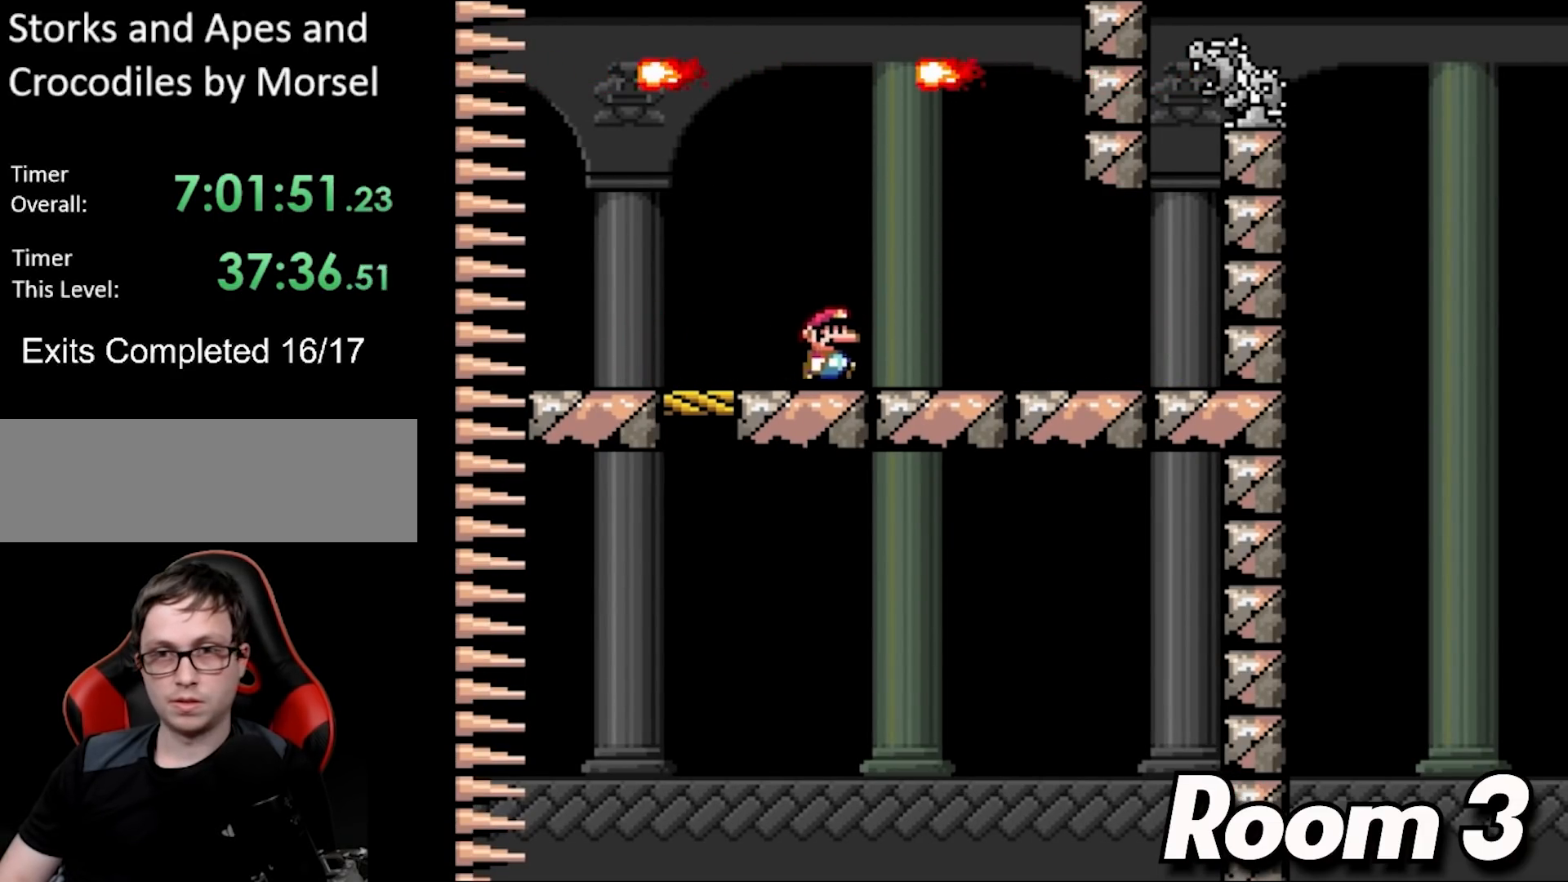
{"buttons": ["Y", "DPAD_RIGHT"], "events": []}
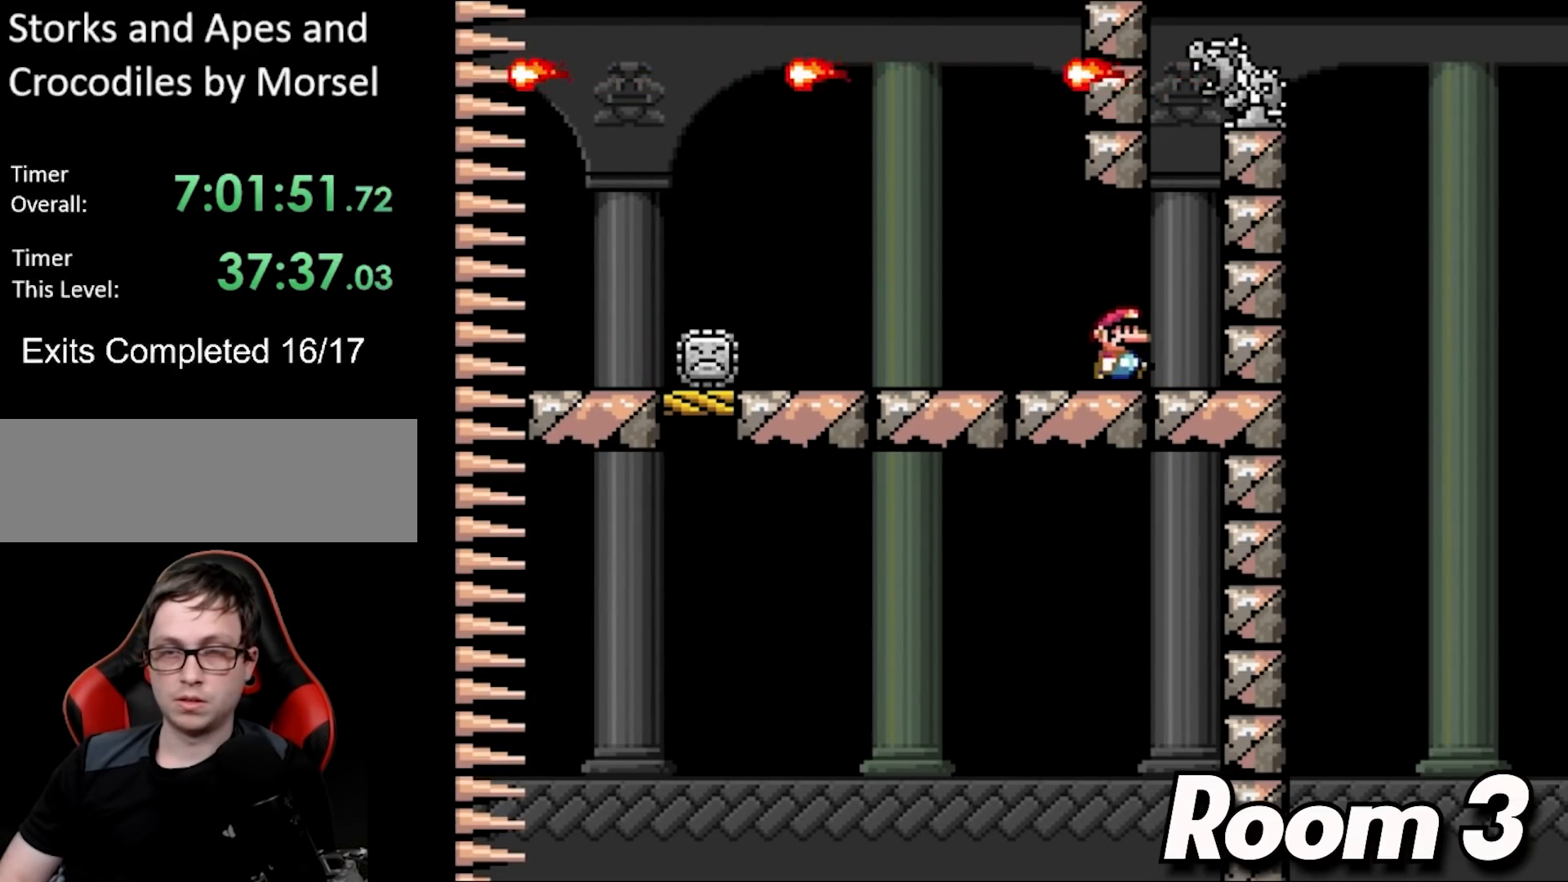
{"buttons": ["B", "Y", "DPAD_RIGHT"], "events": [[33, "B", "down"], [67, "DPAD_RIGHT", "up"], [400, "DPAD_RIGHT", "down"]]}
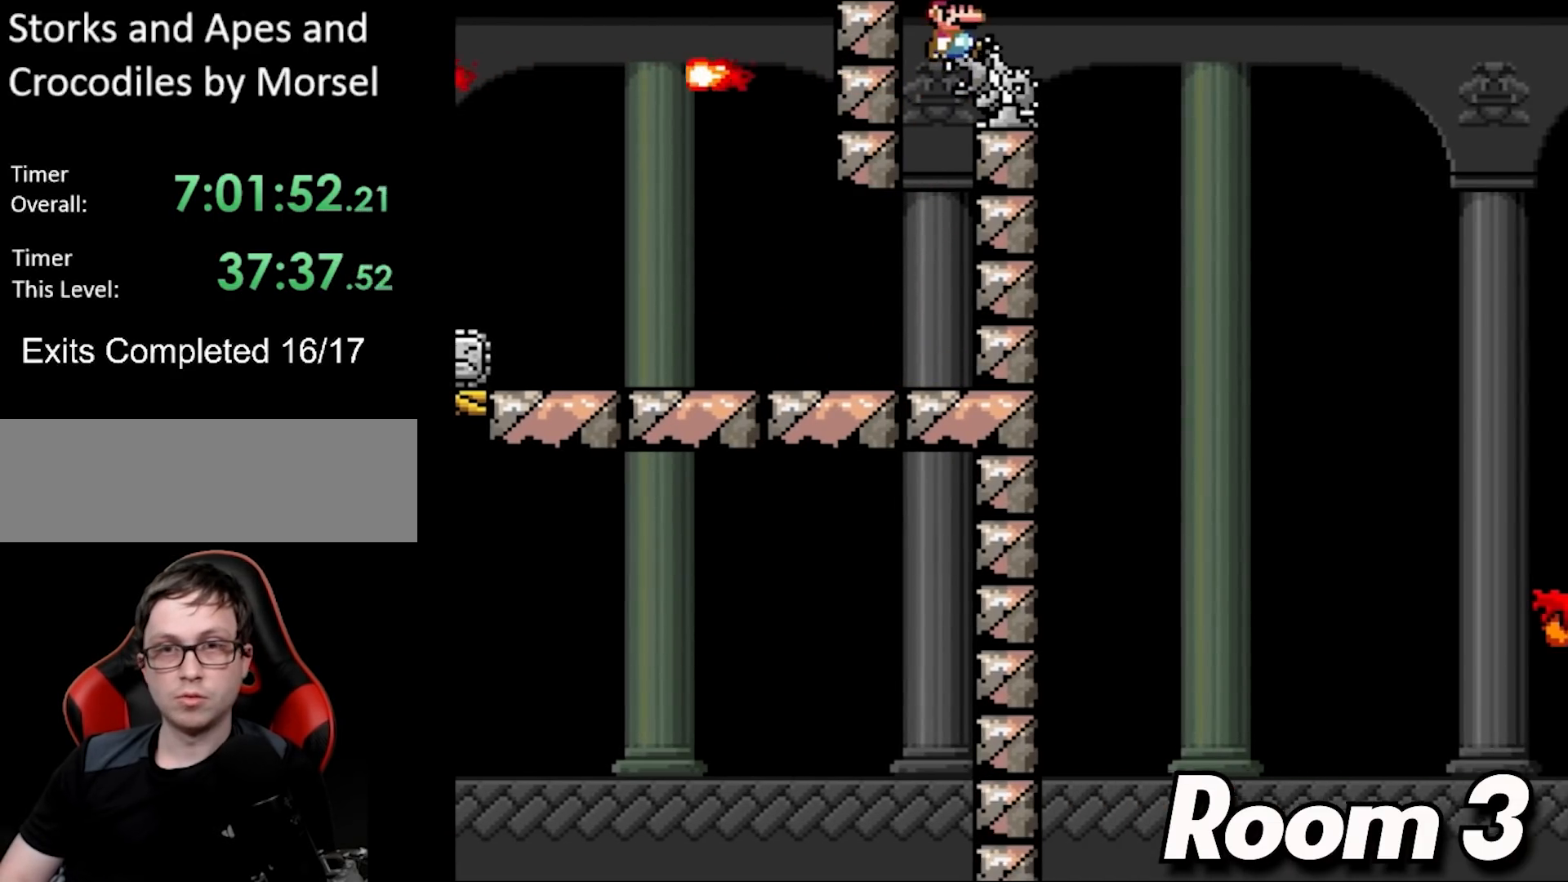
{"buttons": ["Y"], "events": [[133, "DPAD_LEFT", "down"], [133, "DPAD_RIGHT", "up"], [133, "DPAD_UP", "down"], [150, "B", "up"], [150, "DPAD_UP", "up"], [250, "DPAD_LEFT", "up"]]}
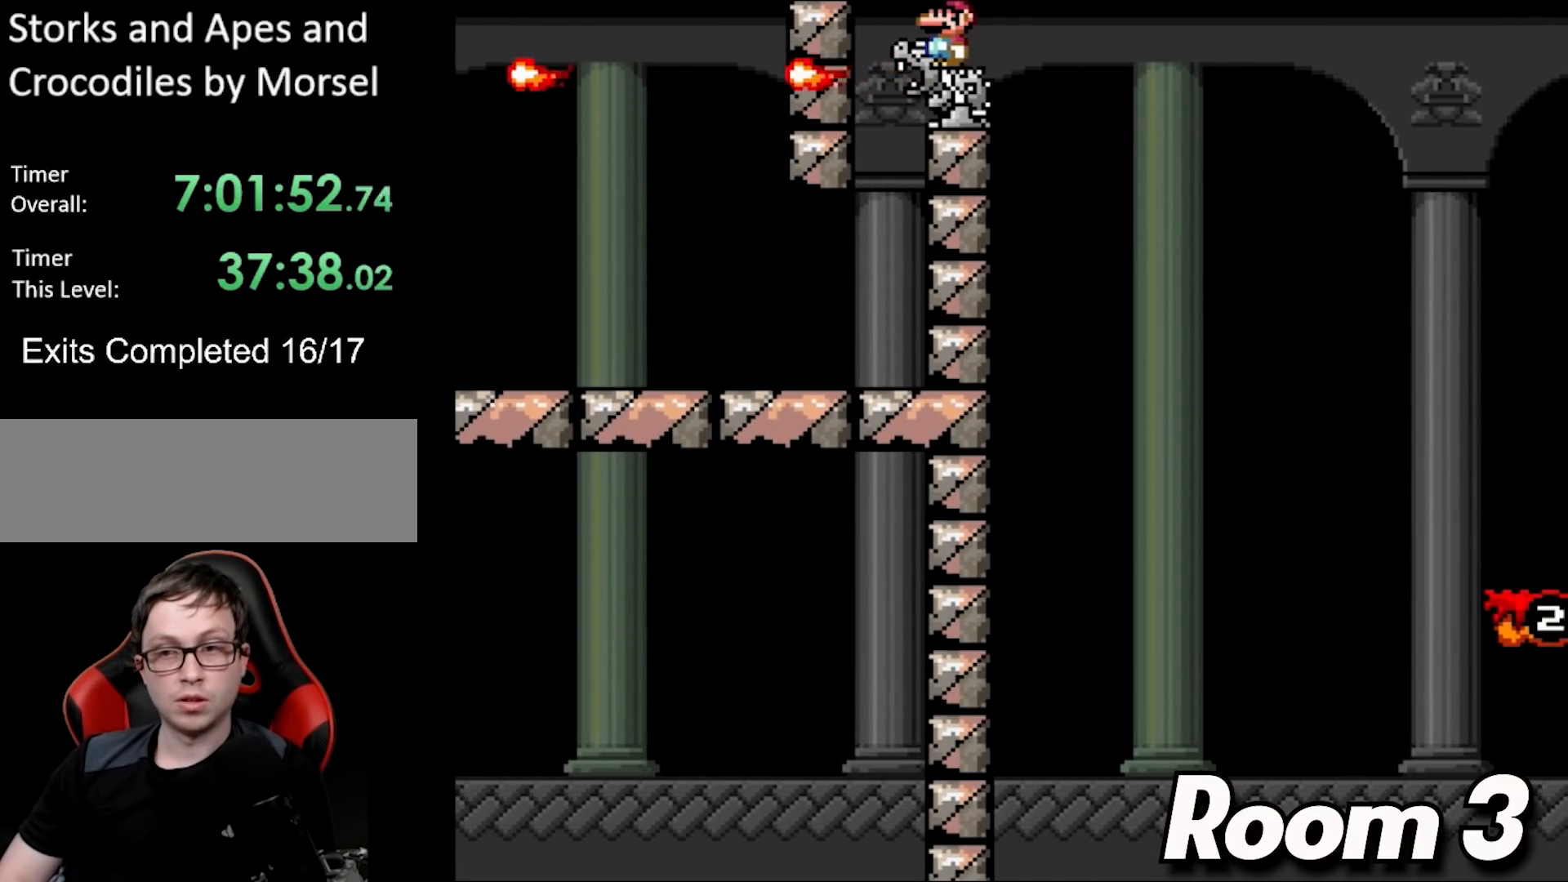
{"buttons": ["Y"], "events": []}
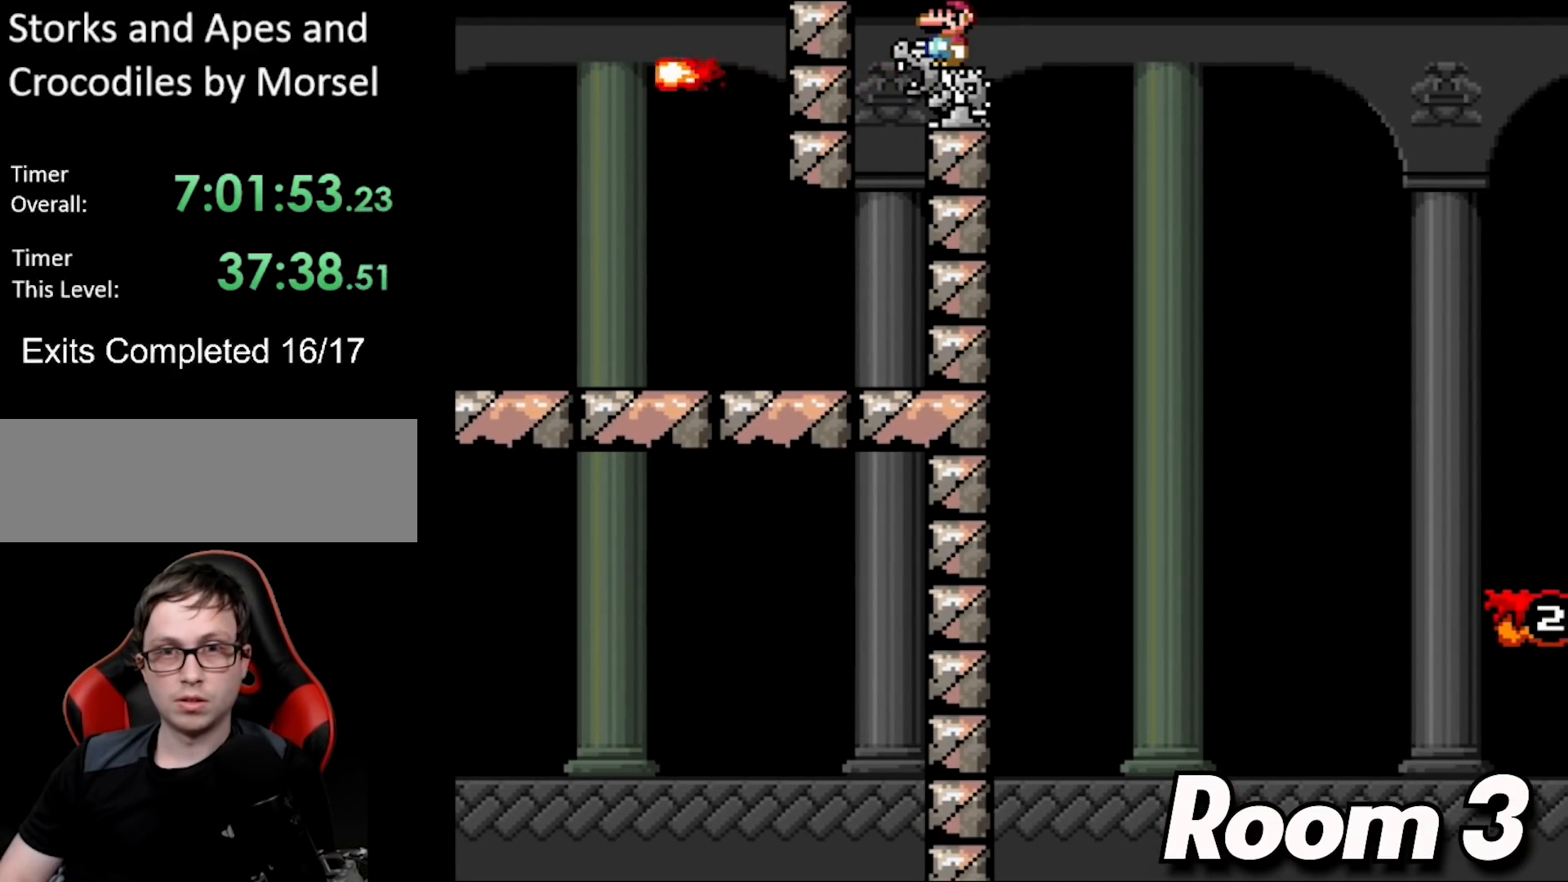
{"buttons": ["B", "Y", "DPAD_RIGHT"], "events": [[133, "DPAD_RIGHT", "down"], [300, "B", "down"]]}
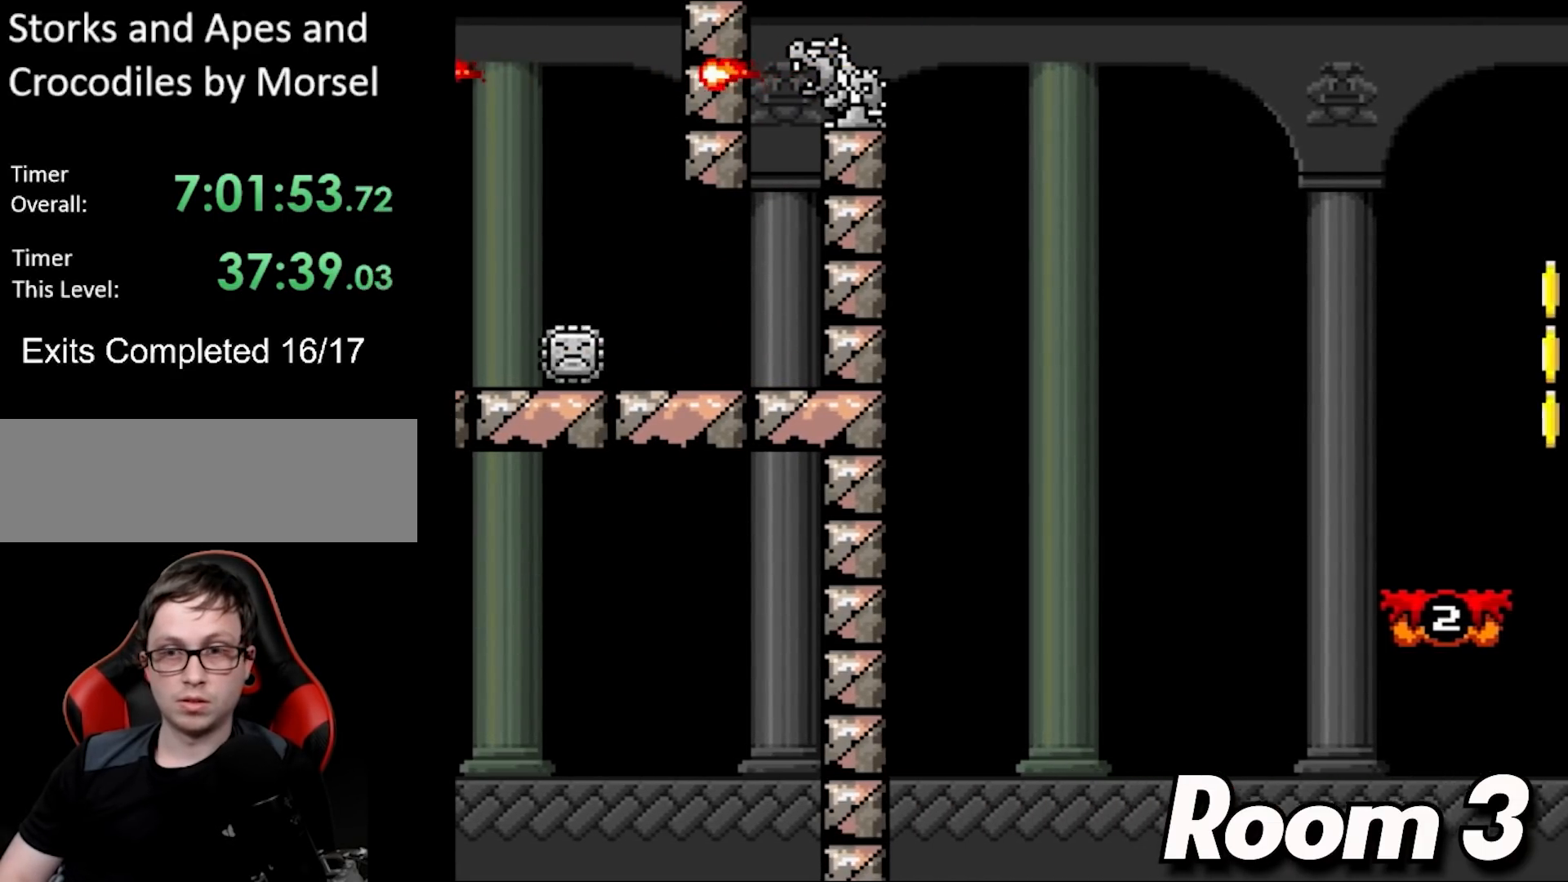
{"buttons": ["B", "Y", "DPAD_RIGHT"], "events": []}
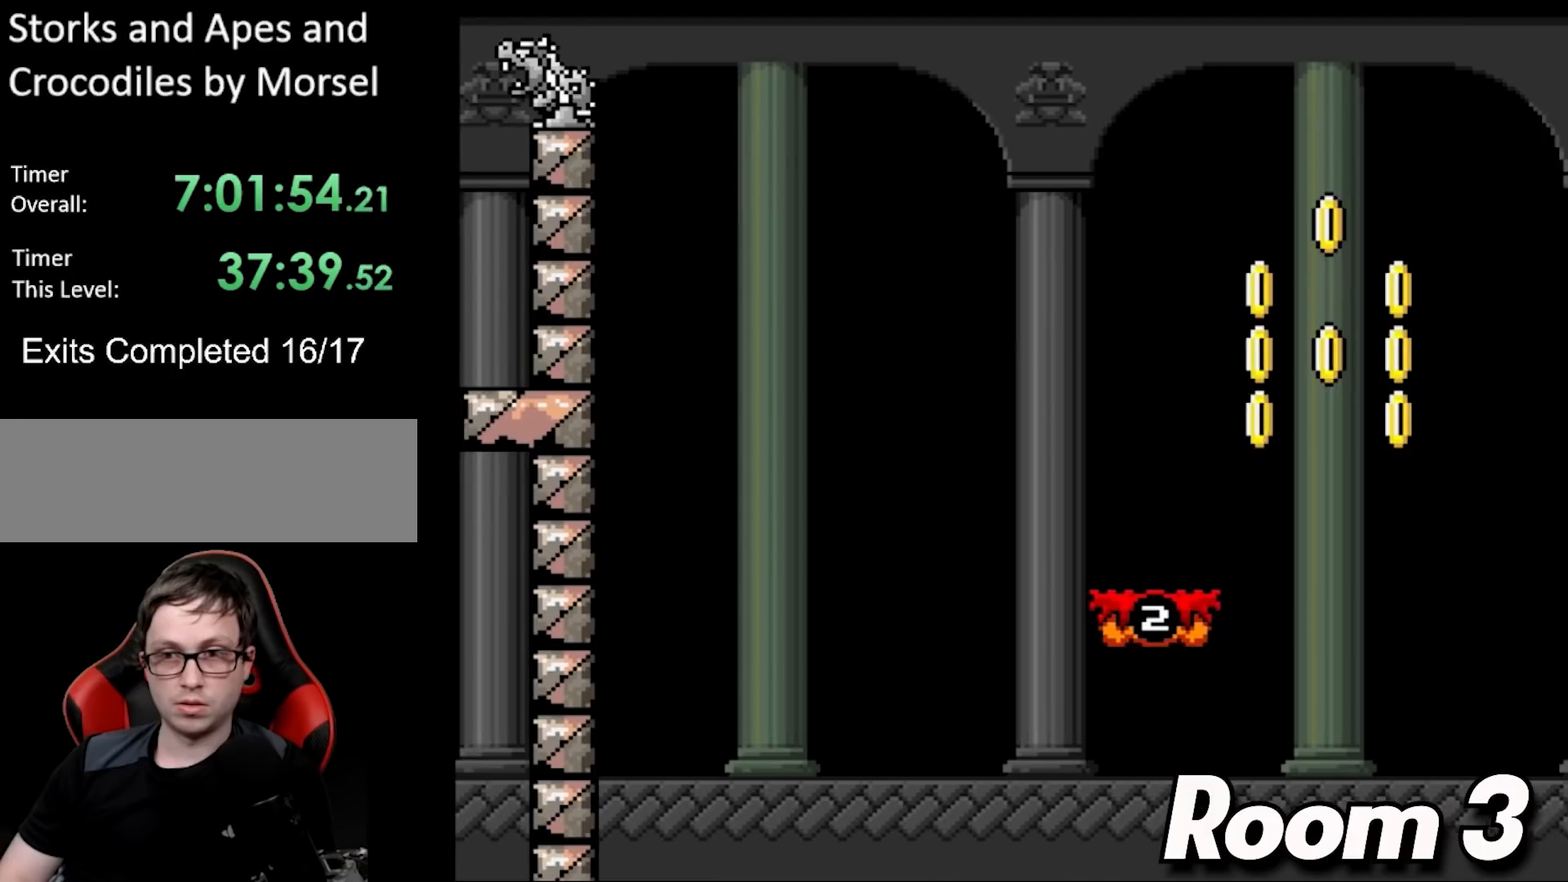
{"buttons": ["Y", "DPAD_UP", "DPAD_LEFT"], "events": [[400, "B", "up"], [400, "DPAD_RIGHT", "up"], [400, "DPAD_UP", "down"], [417, "DPAD_LEFT", "down"], [417, "DPAD_UP", "up"], [500, "DPAD_UP", "down"]]}
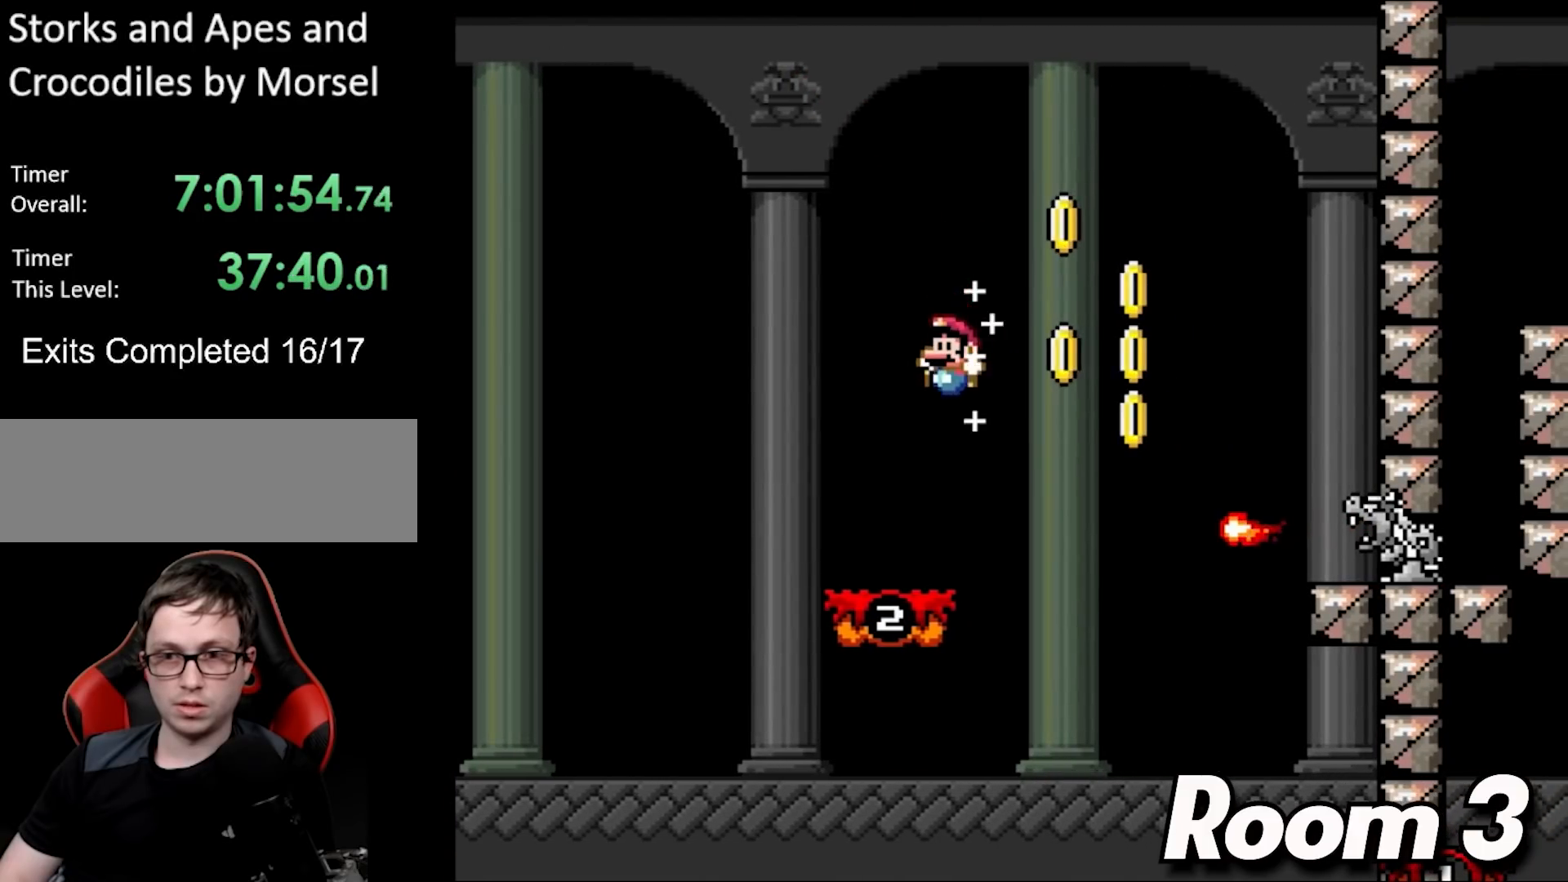
{"buttons": ["A", "X"], "events": [[17, "DPAD_UP", "up"], [33, "X", "down"], [50, "Y", "up"], [83, "DPAD_LEFT", "up"], [350, "A", "down"]]}
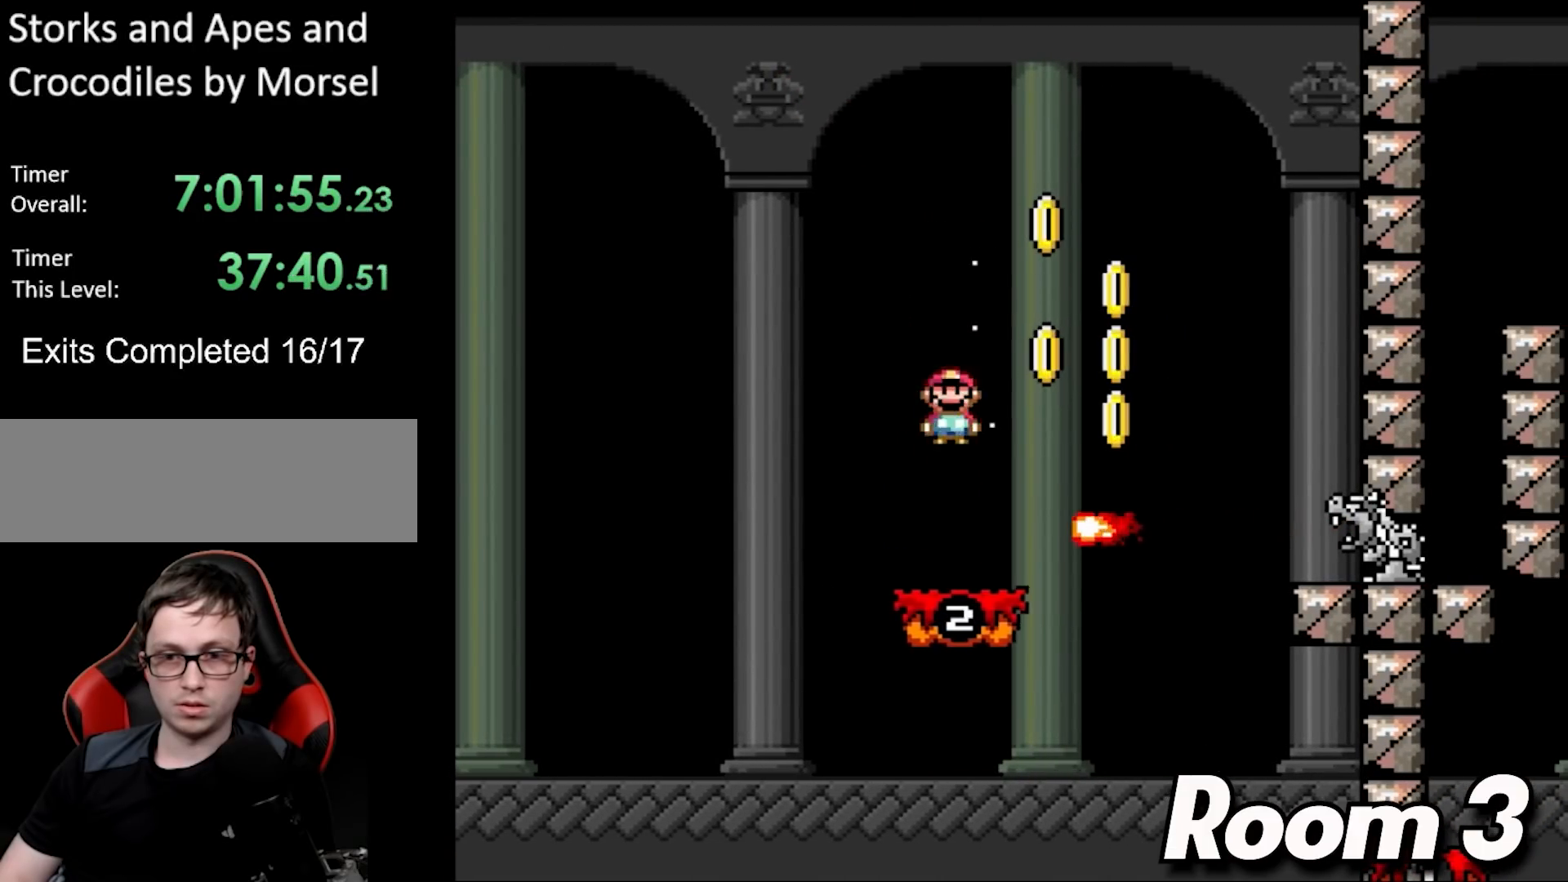
{"buttons": ["A", "X"], "events": []}
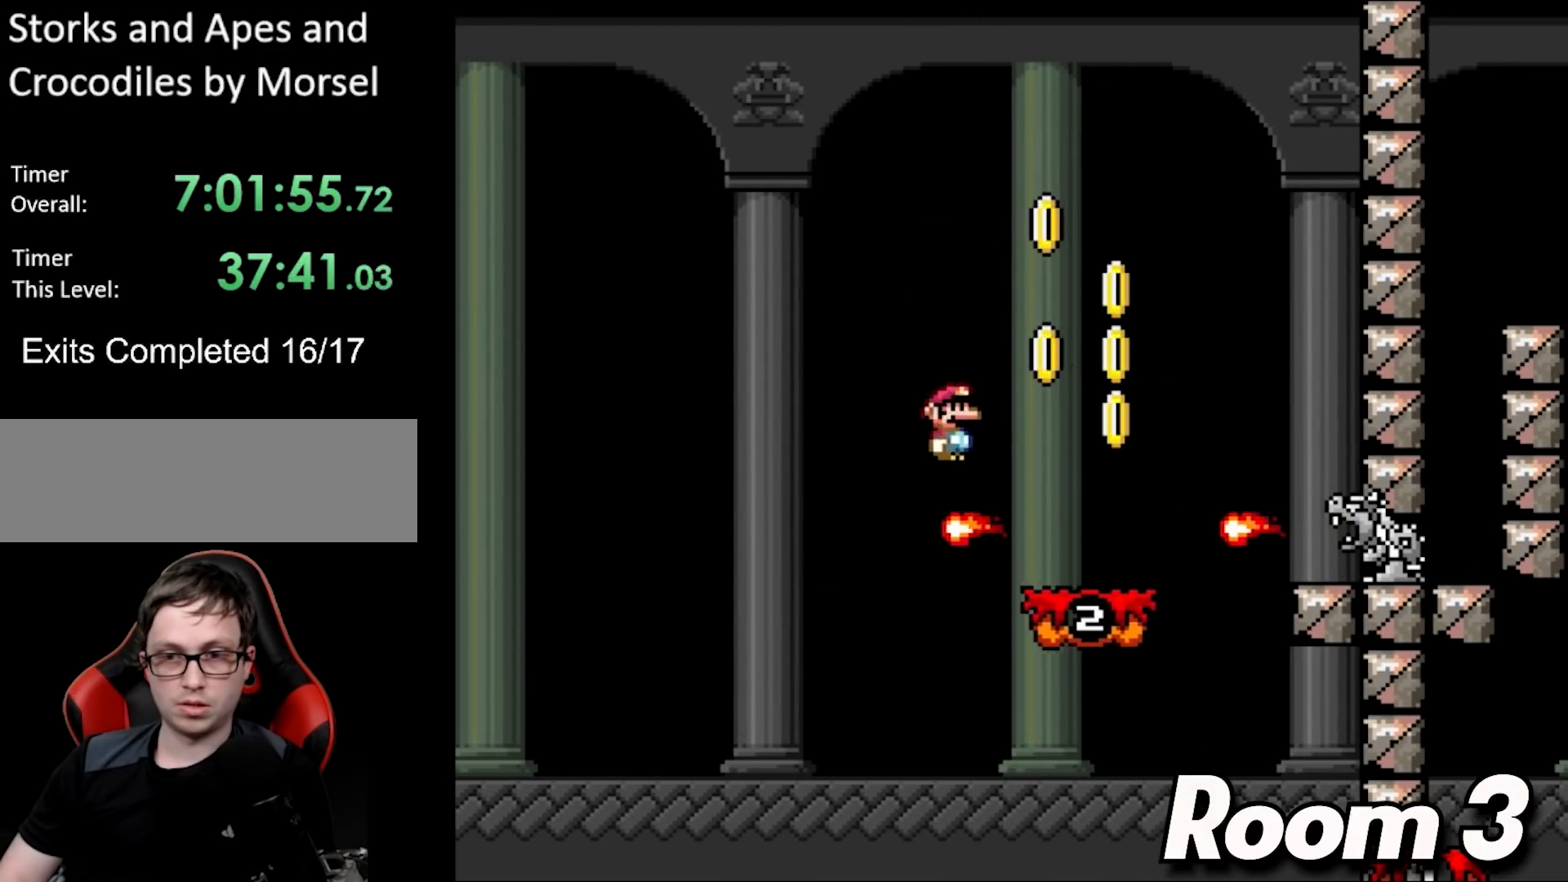
{"buttons": ["A", "X"], "events": []}
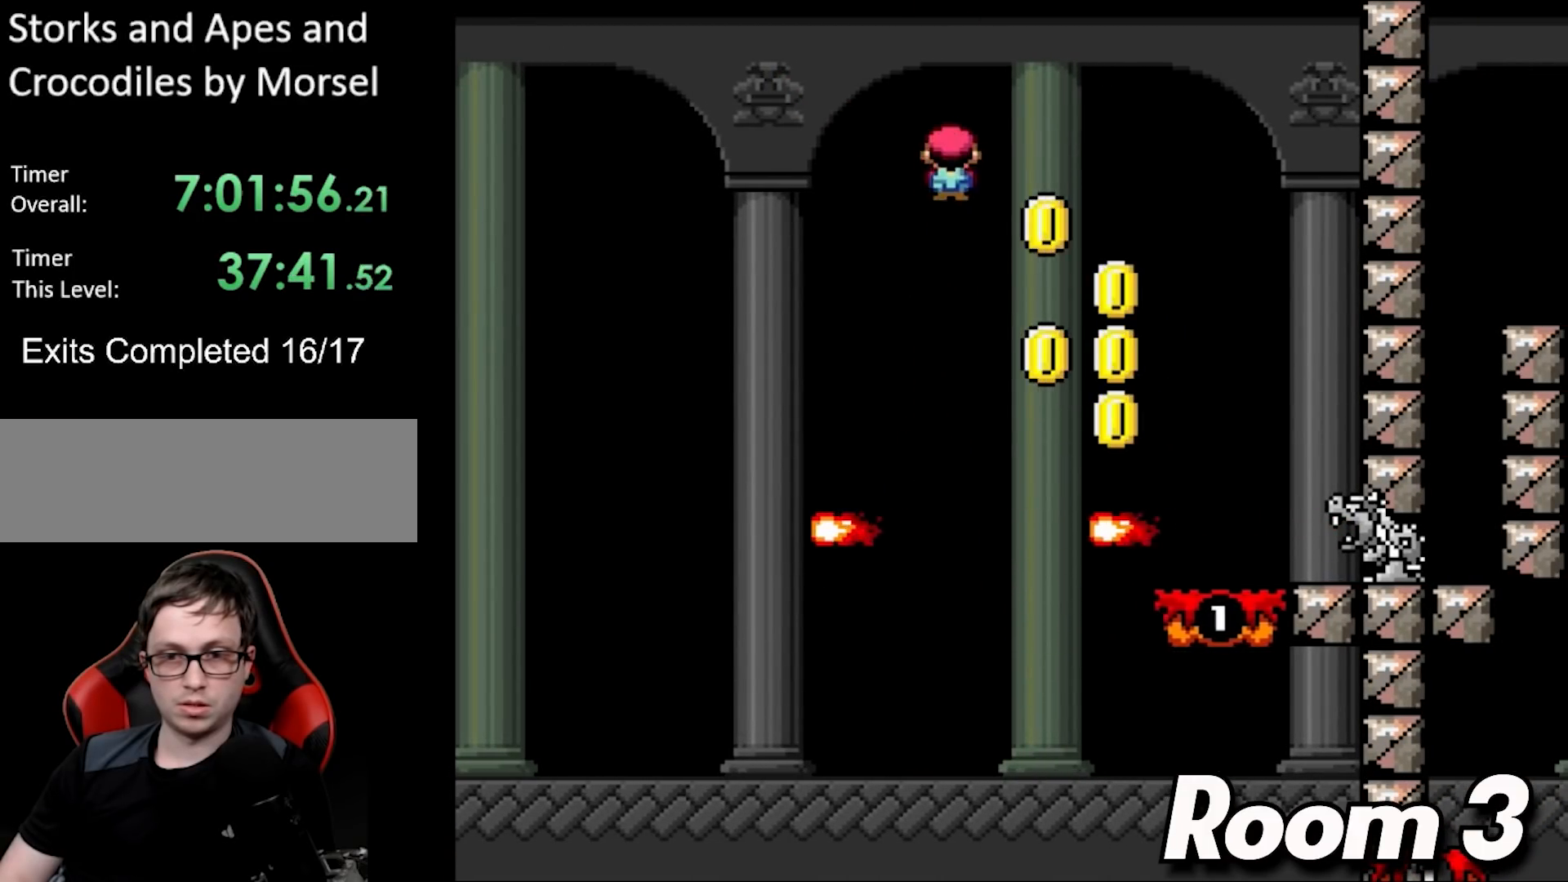
{"buttons": ["A", "X"], "events": [[350, "DPAD_RIGHT", "down"], [417, "DPAD_RIGHT", "up"]]}
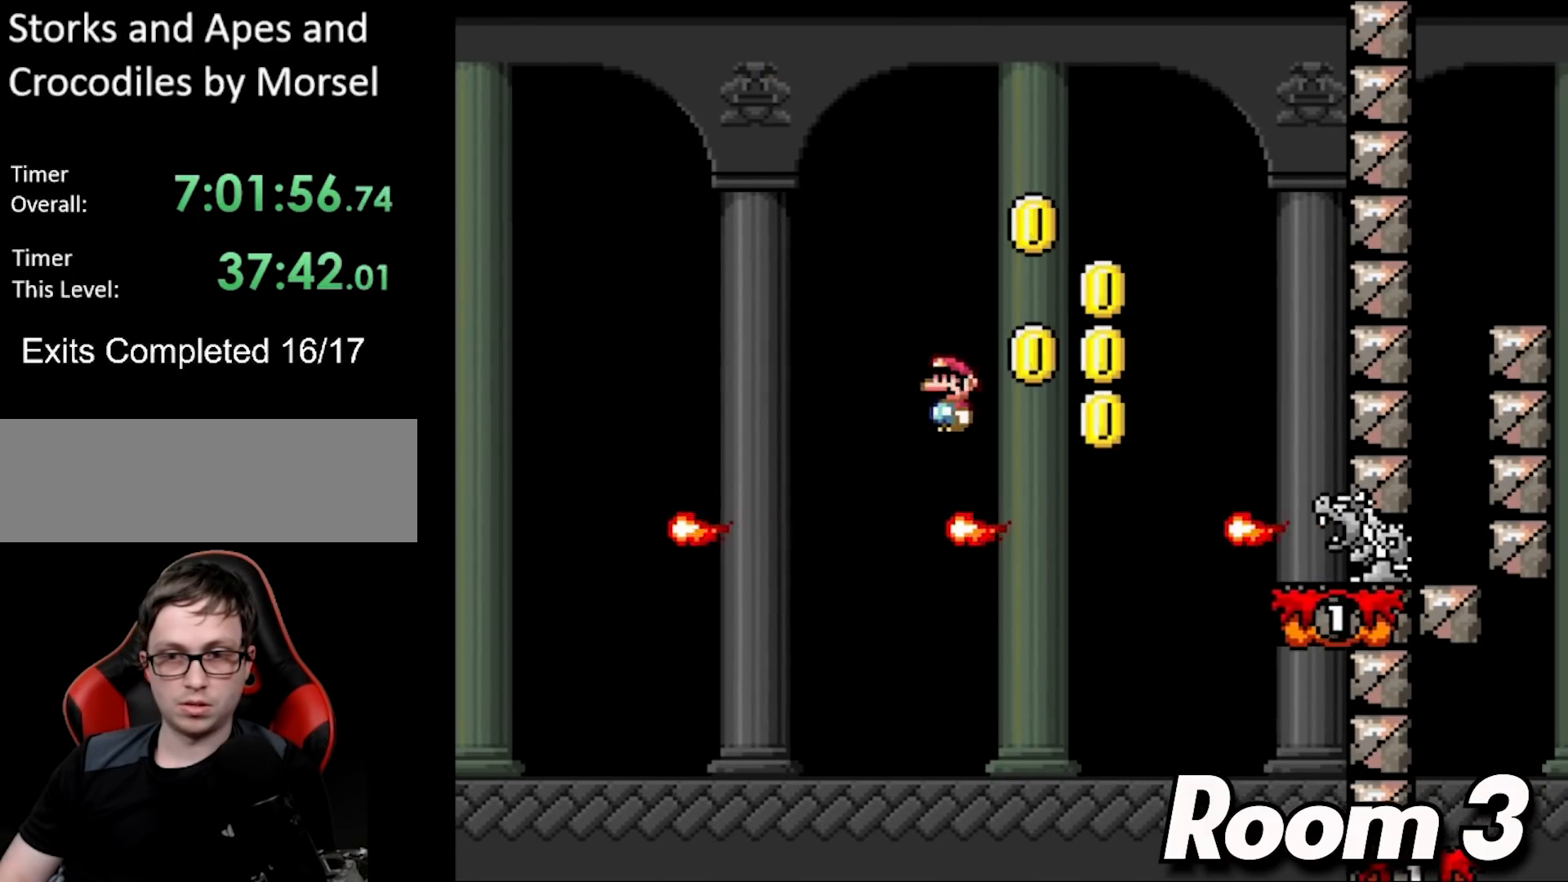
{"buttons": ["X", "DPAD_RIGHT"], "events": [[317, "A", "up"], [333, "DPAD_RIGHT", "down"]]}